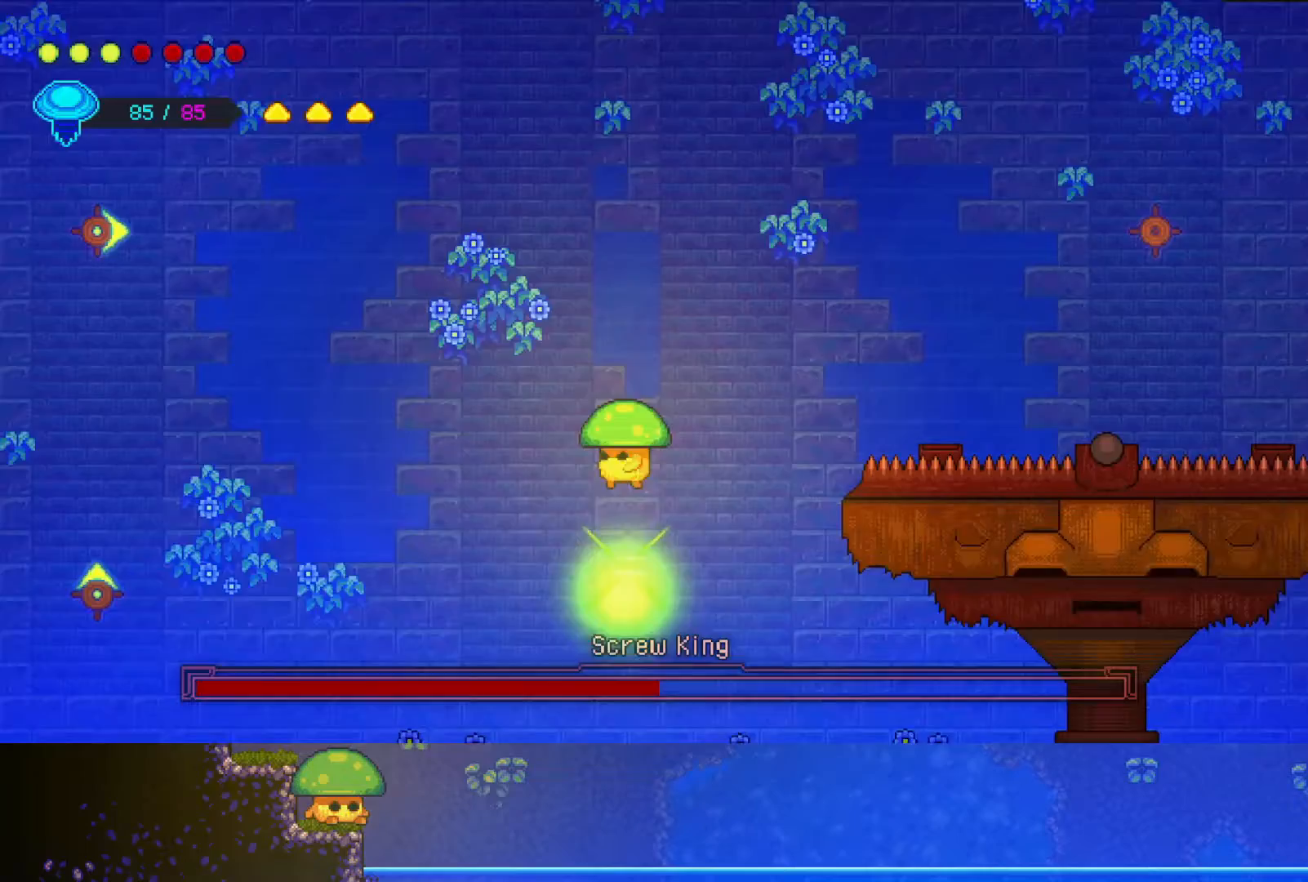
Gameplay with a controller (PlayStation layout); each line is a JSON object with the inputs held at the frame after it. "events" lists button and stick changes between this image and that frame as [ms after this image, input, new state], when the widget could be followed in between.
{"buttons": [], "left_stick": "down-right", "right_stick": "center", "events": [[117, "SQUARE", "up"], [150, "left_stick", "down-right"]]}
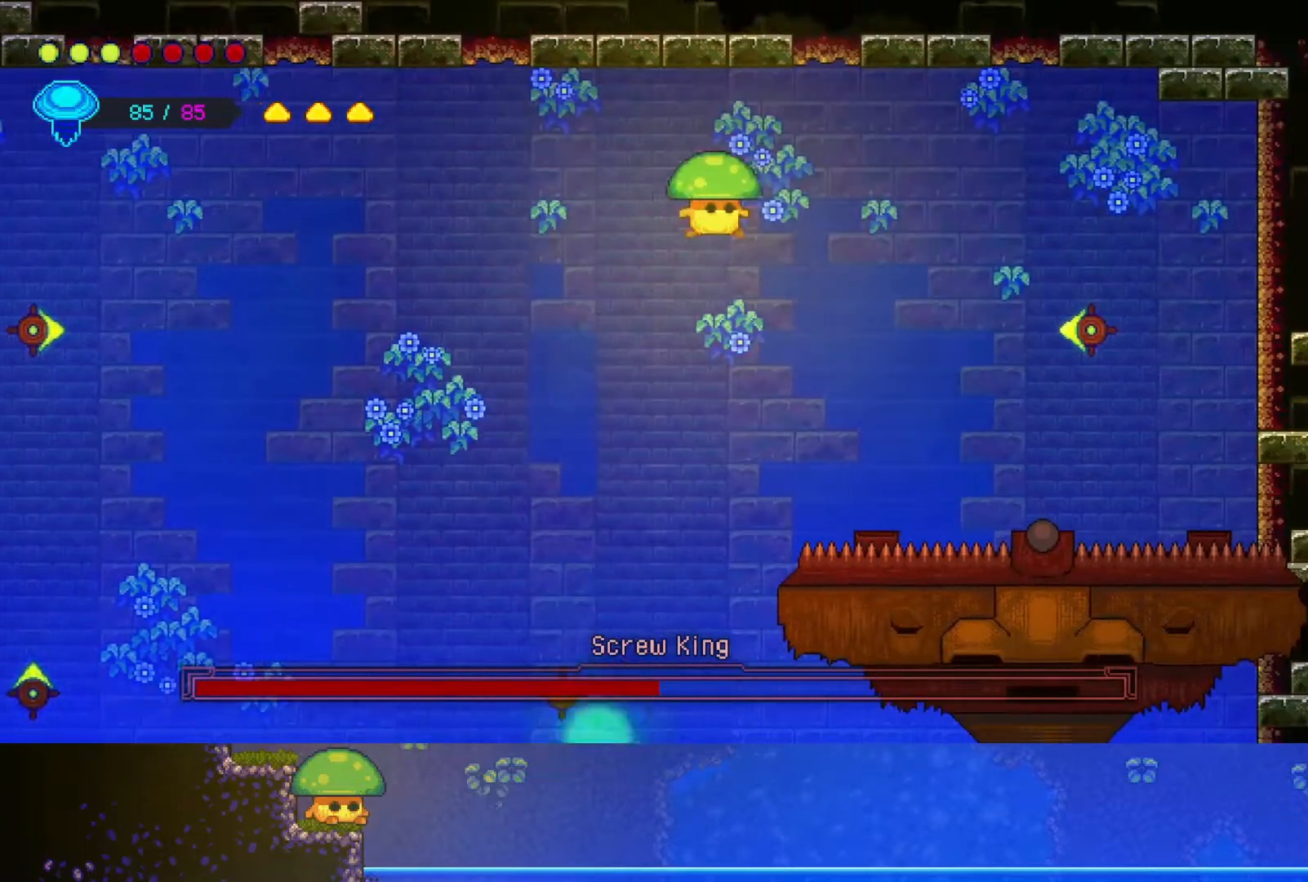
{"buttons": [], "left_stick": "down", "right_stick": "center", "events": [[400, "left_stick", "down"]]}
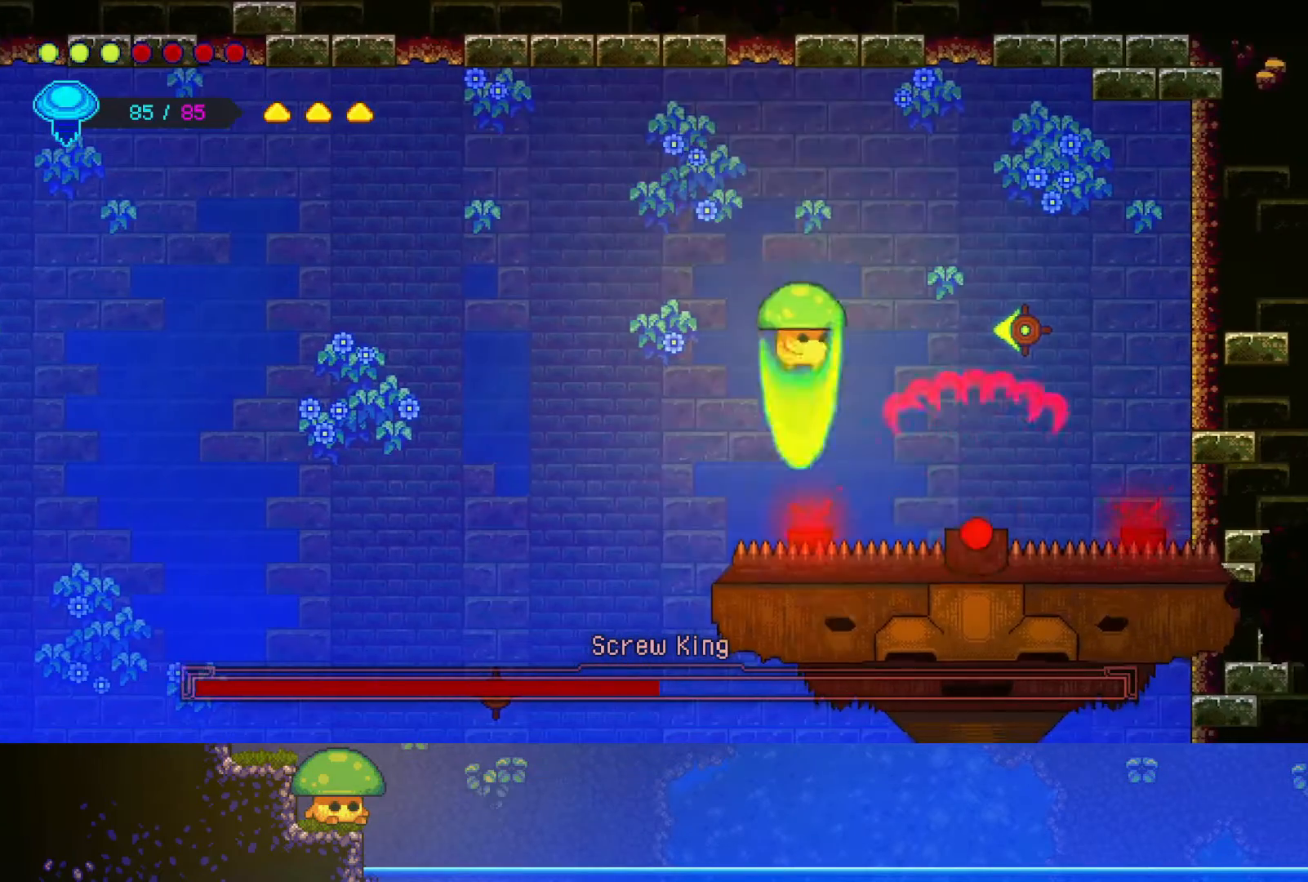
{"buttons": [], "left_stick": "down", "right_stick": "center", "events": [[17, "SQUARE", "down"], [150, "SQUARE", "up"]]}
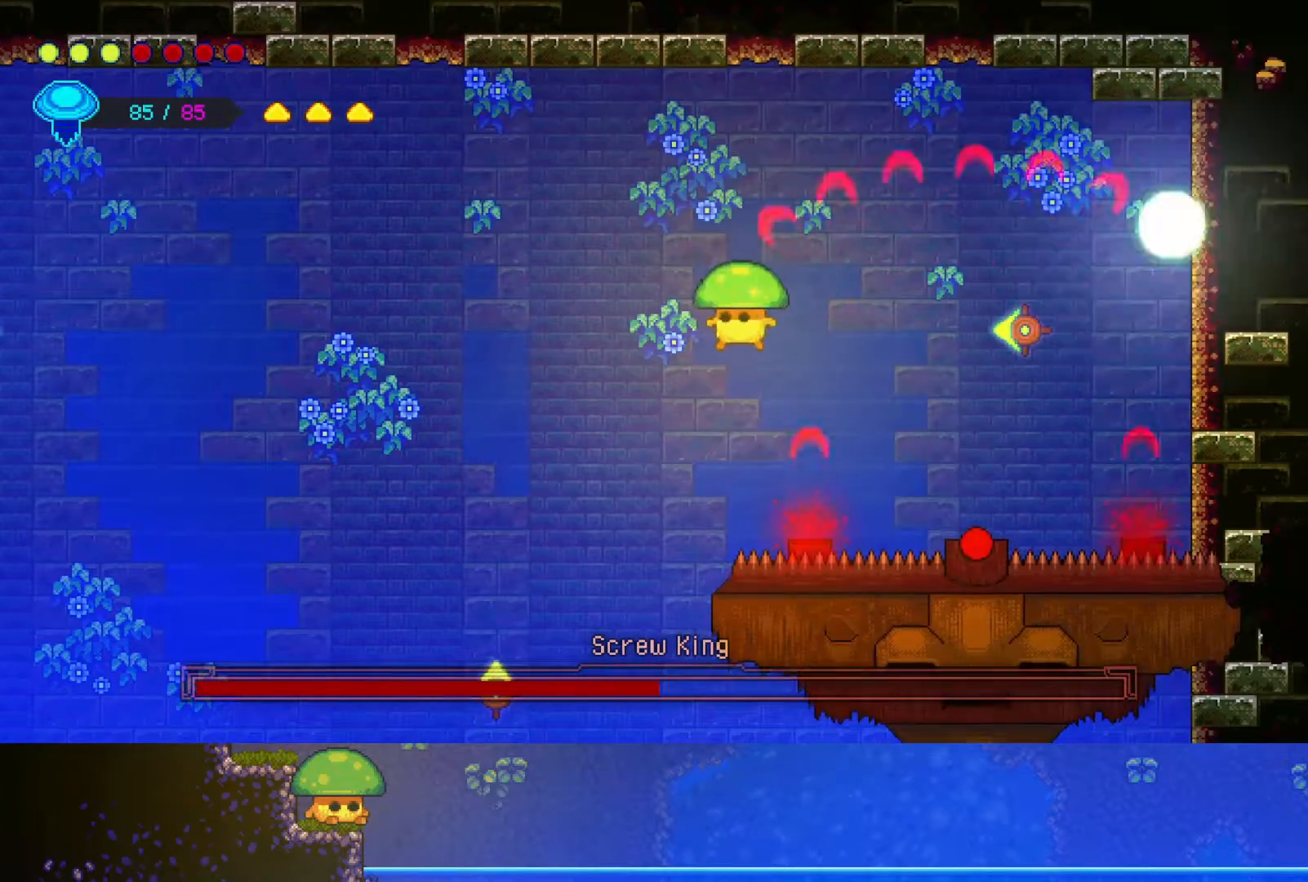
{"buttons": [], "left_stick": "down-right", "right_stick": "center", "events": [[200, "left_stick", "down-right"], [250, "SQUARE", "down"], [367, "SQUARE", "up"]]}
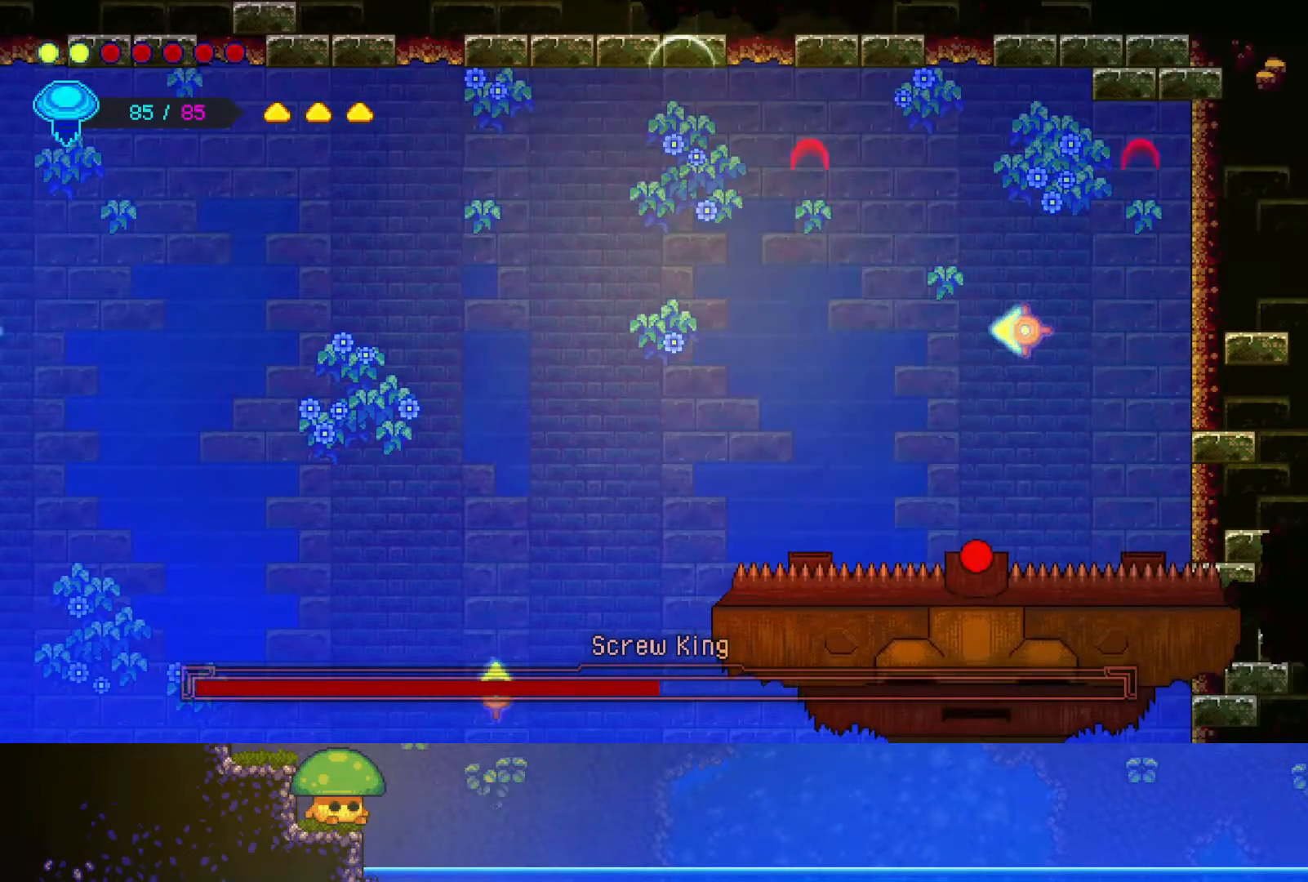
{"buttons": [], "left_stick": "down-right", "right_stick": "center", "events": []}
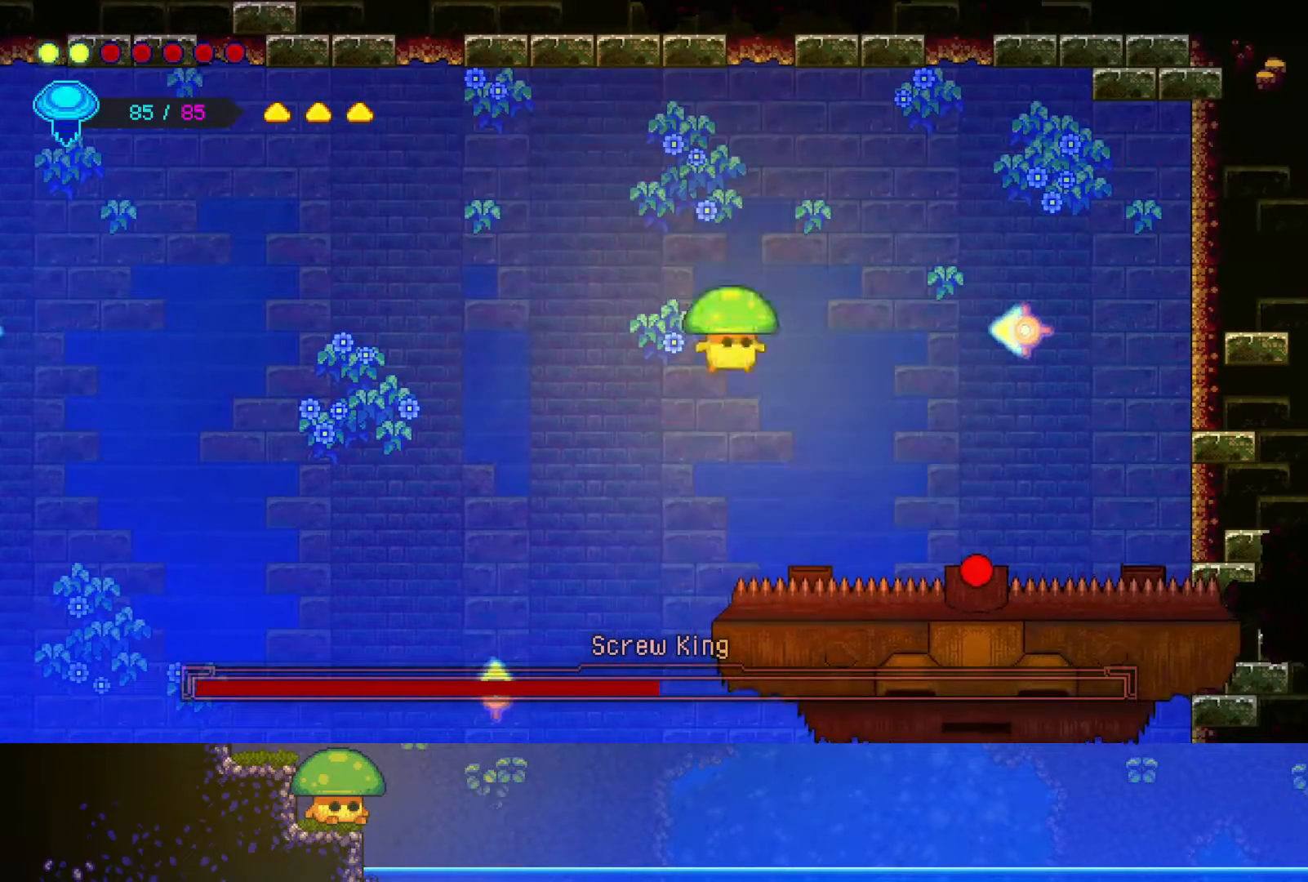
{"buttons": [], "left_stick": "down", "right_stick": "center", "events": [[100, "SQUARE", "down"], [200, "SQUARE", "up"], [483, "left_stick", "down"]]}
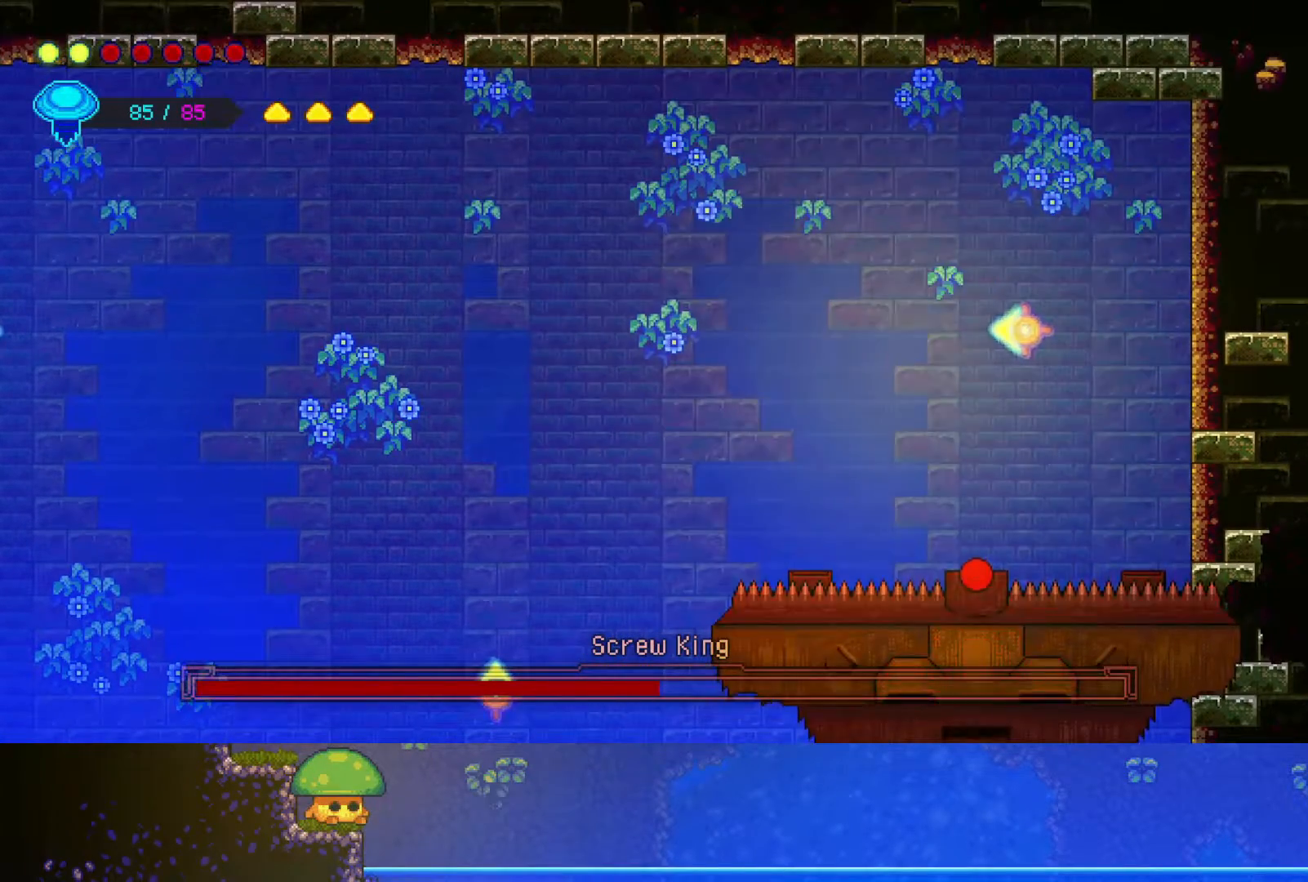
{"buttons": [], "left_stick": "down", "right_stick": "center", "events": [[250, "SQUARE", "down"], [367, "SQUARE", "up"]]}
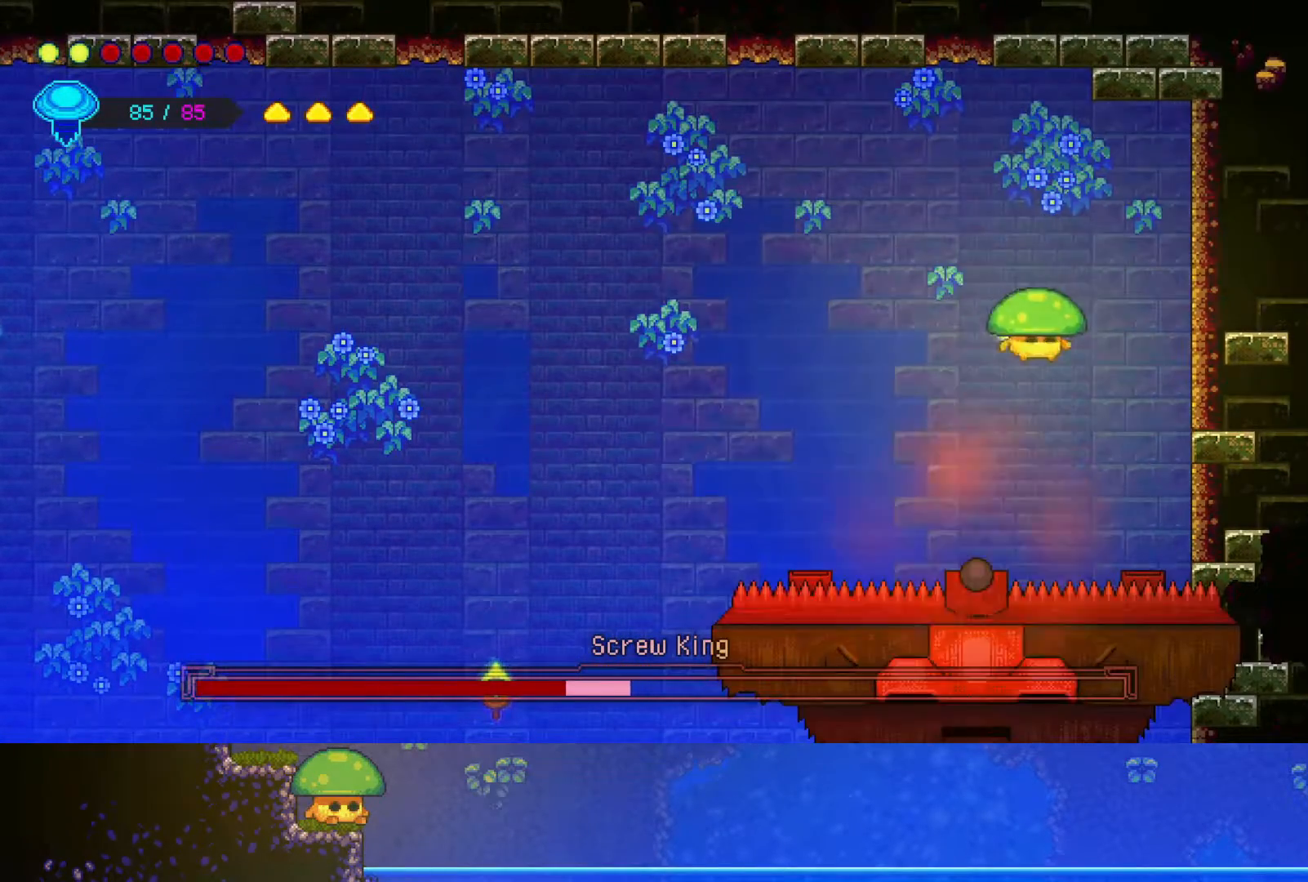
{"buttons": [], "left_stick": "down-left", "right_stick": "center", "events": [[150, "SQUARE", "down"], [250, "SQUARE", "up"], [250, "left_stick", "down-left"]]}
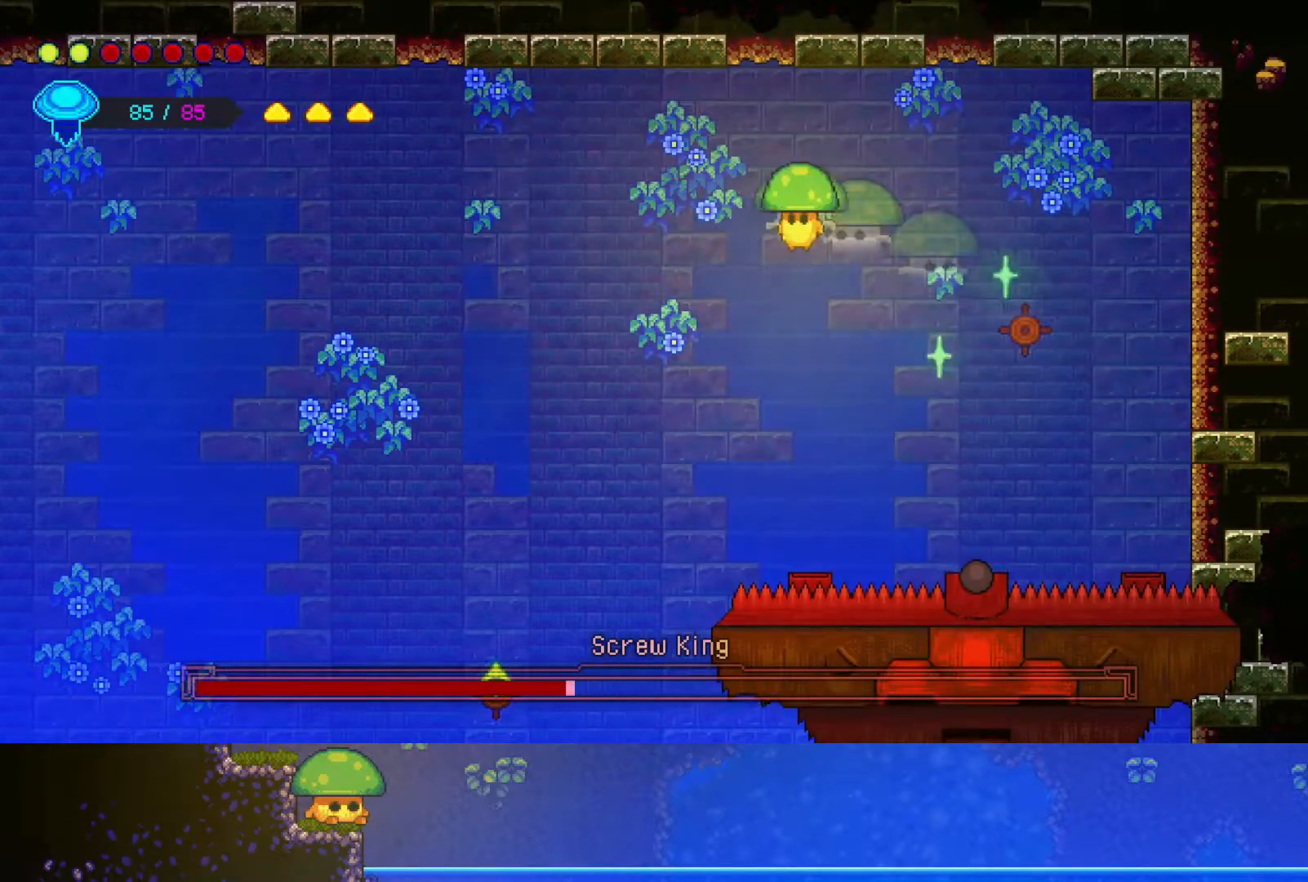
{"buttons": [], "left_stick": "down-left", "right_stick": "center", "events": []}
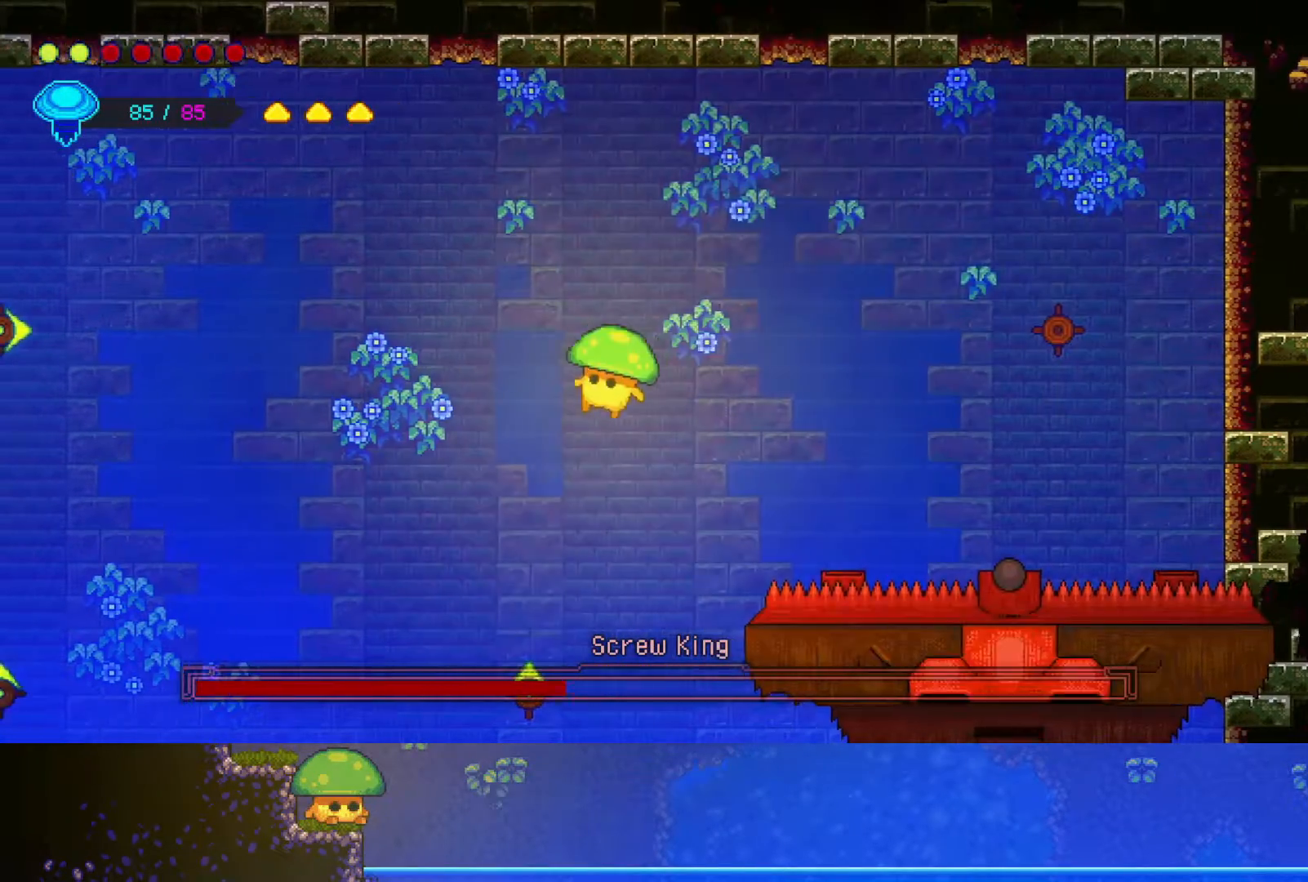
{"buttons": [], "left_stick": "left", "right_stick": "center", "events": [[167, "SQUARE", "down"], [167, "left_stick", "left"], [300, "SQUARE", "up"]]}
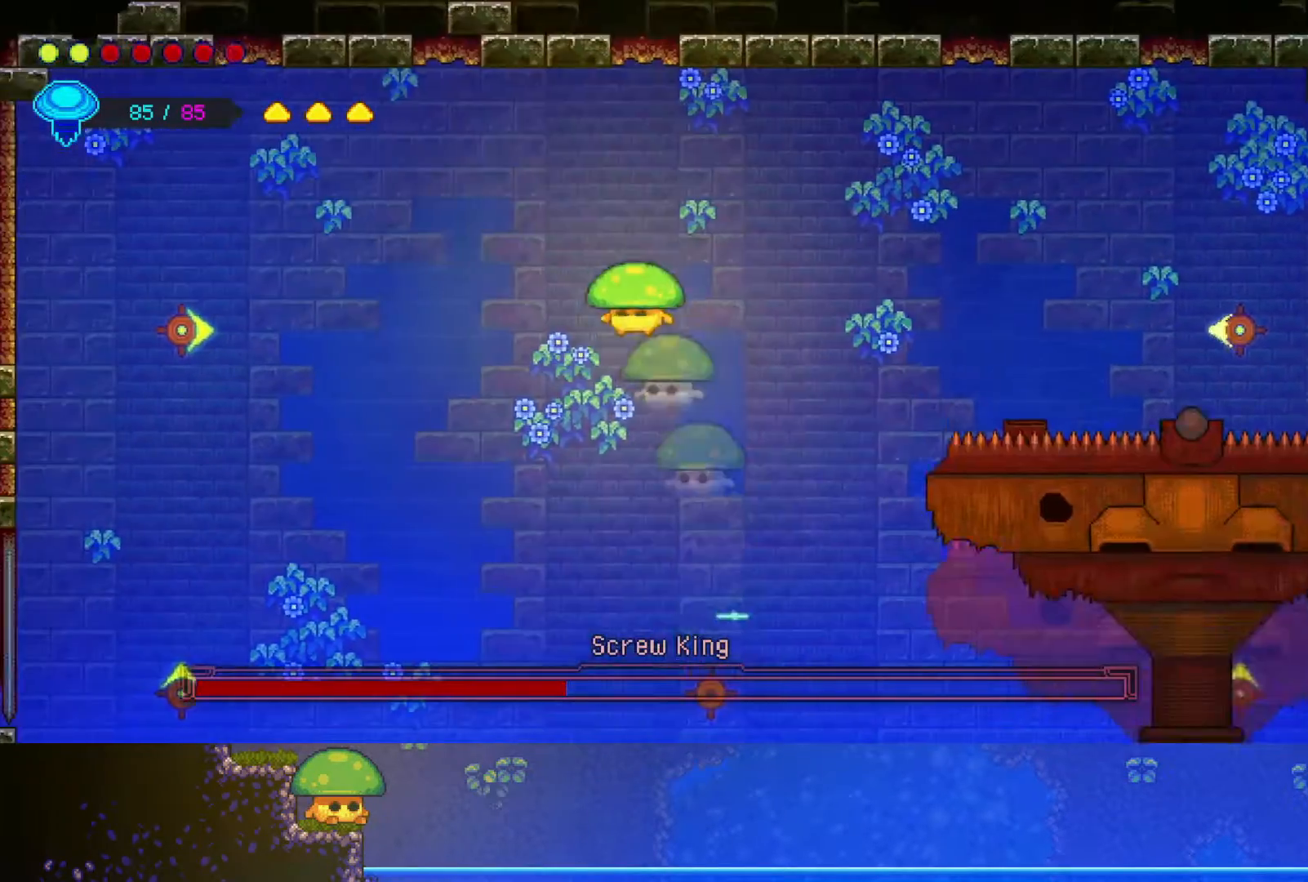
{"buttons": [], "left_stick": "left", "right_stick": "center", "events": []}
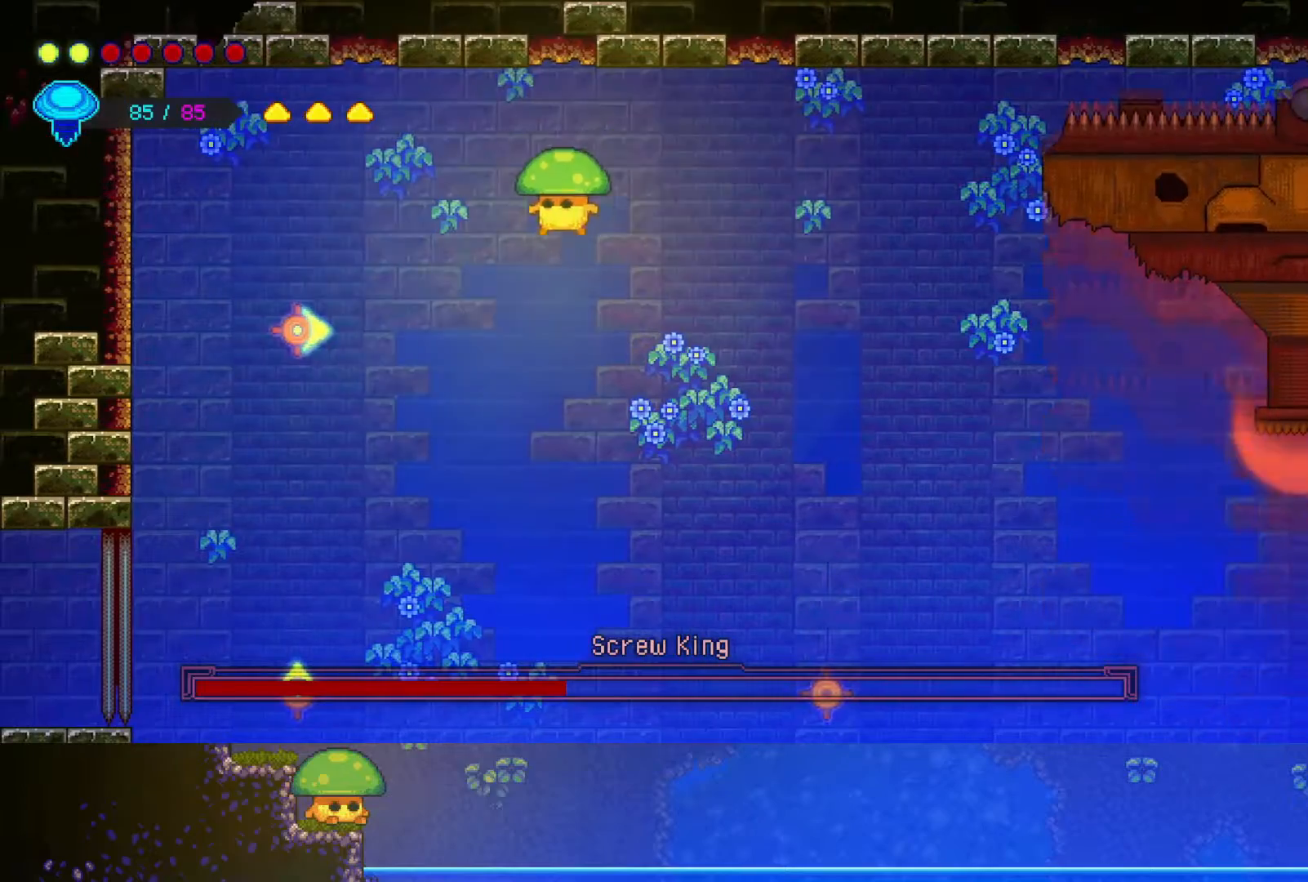
{"buttons": [], "left_stick": "down-left", "right_stick": "center", "events": [[500, "left_stick", "down-left"]]}
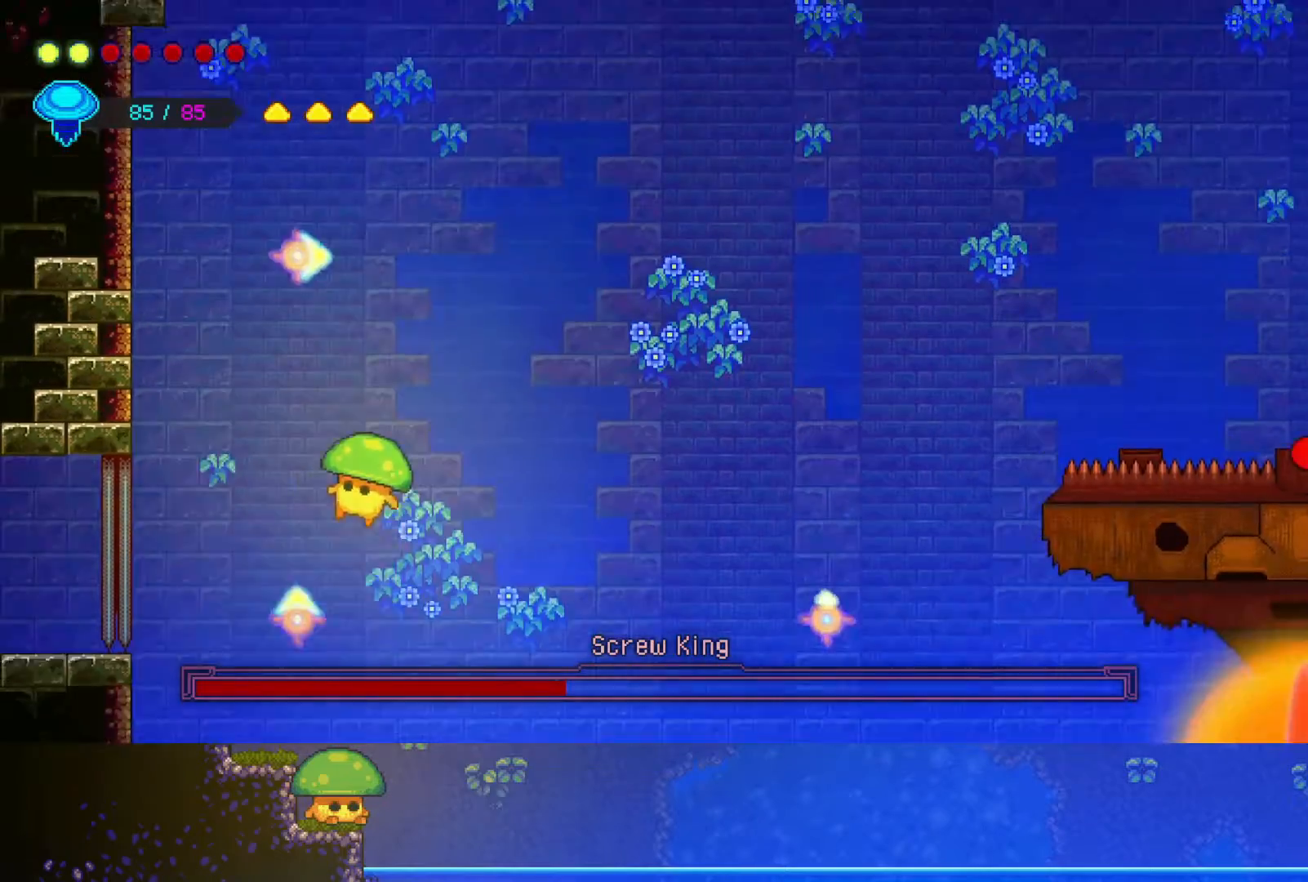
{"buttons": ["SQUARE"], "left_stick": "down", "right_stick": "center", "events": [[17, "SQUARE", "down"], [200, "SQUARE", "up"], [450, "SQUARE", "down"], [483, "left_stick", "down"]]}
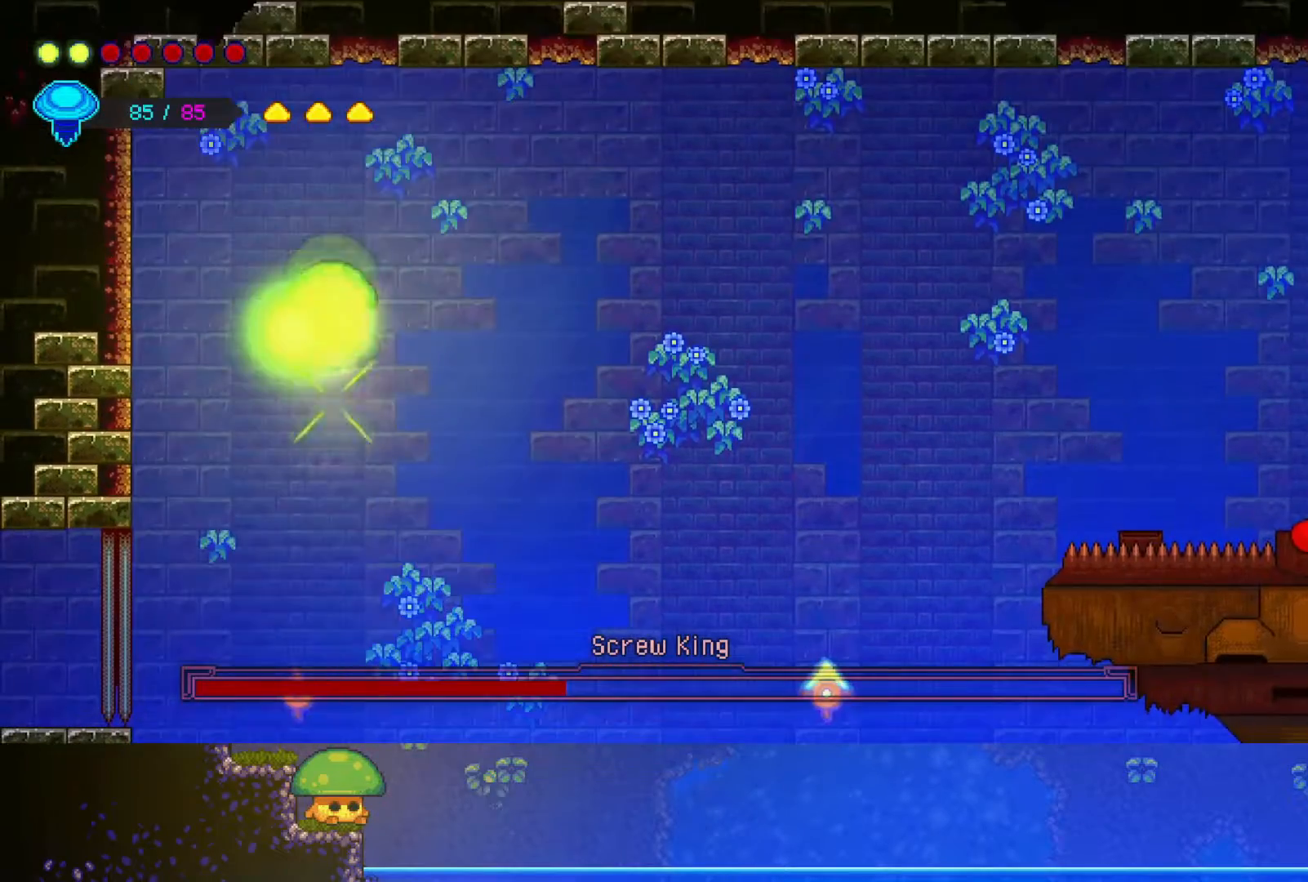
{"buttons": [], "left_stick": "down-right", "right_stick": "center", "events": [[67, "SQUARE", "up"], [67, "left_stick", "down-right"]]}
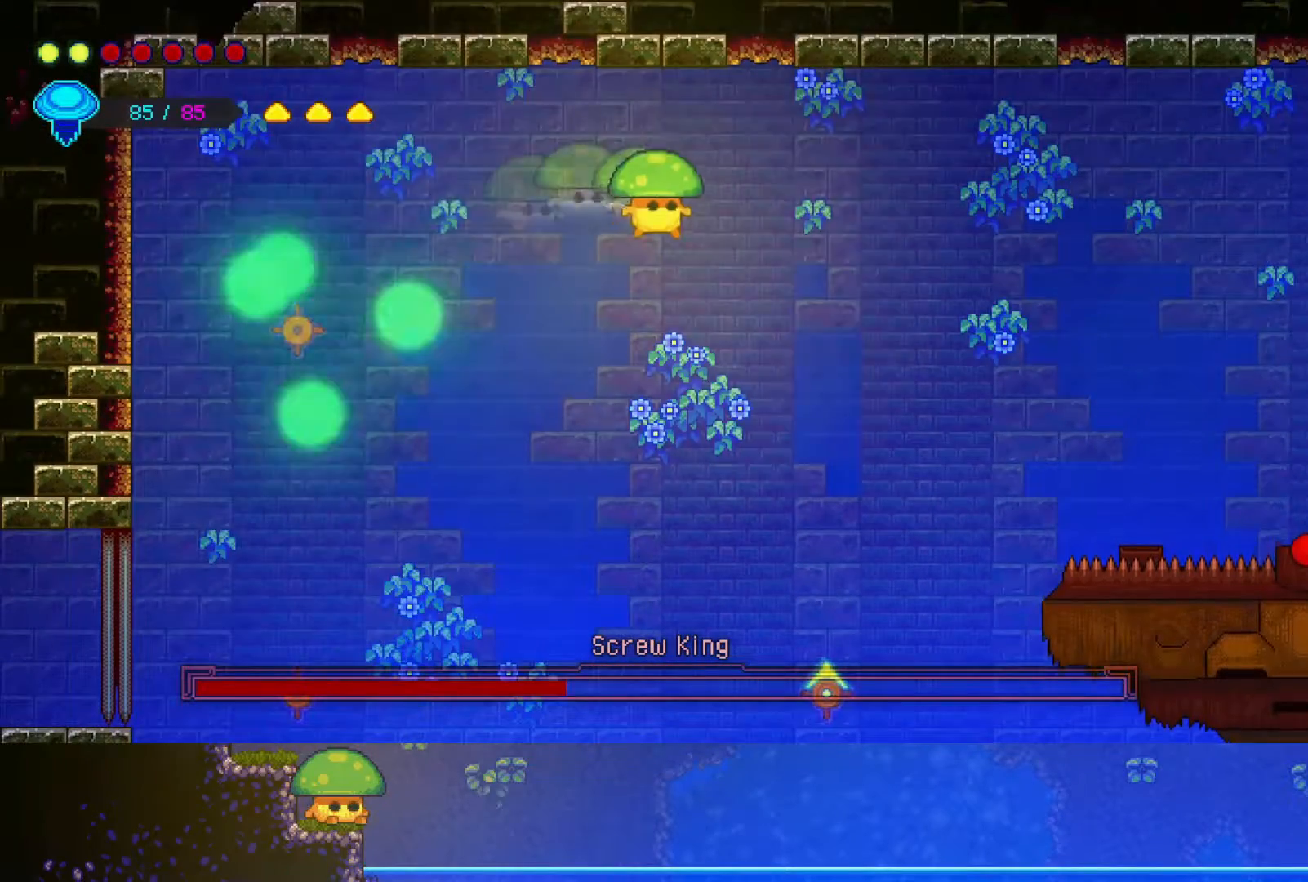
{"buttons": [], "left_stick": "down", "right_stick": "center", "events": [[367, "left_stick", "down"]]}
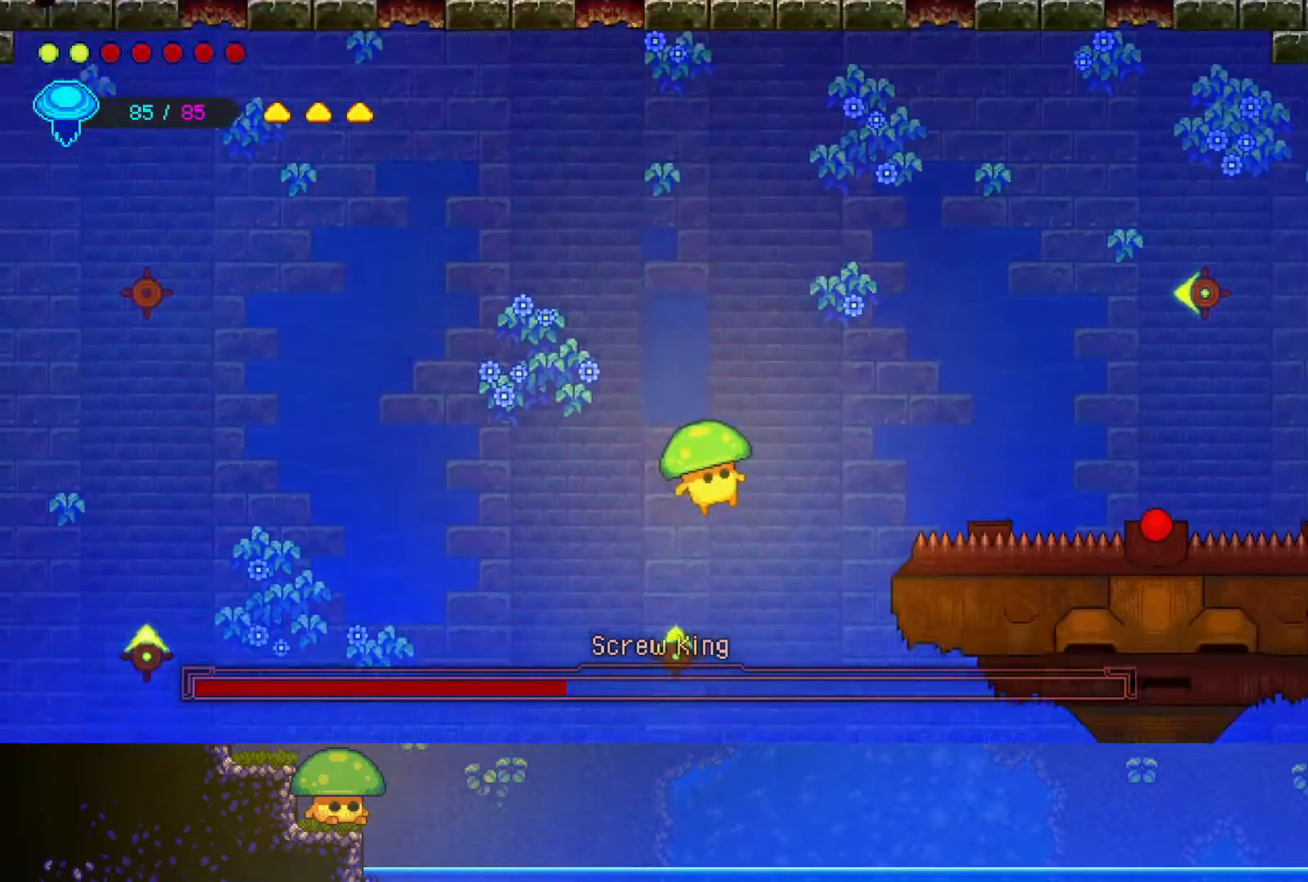
{"buttons": [], "left_stick": "down-left", "right_stick": "center", "events": [[100, "SQUARE", "down"], [250, "SQUARE", "up"], [500, "left_stick", "down-left"]]}
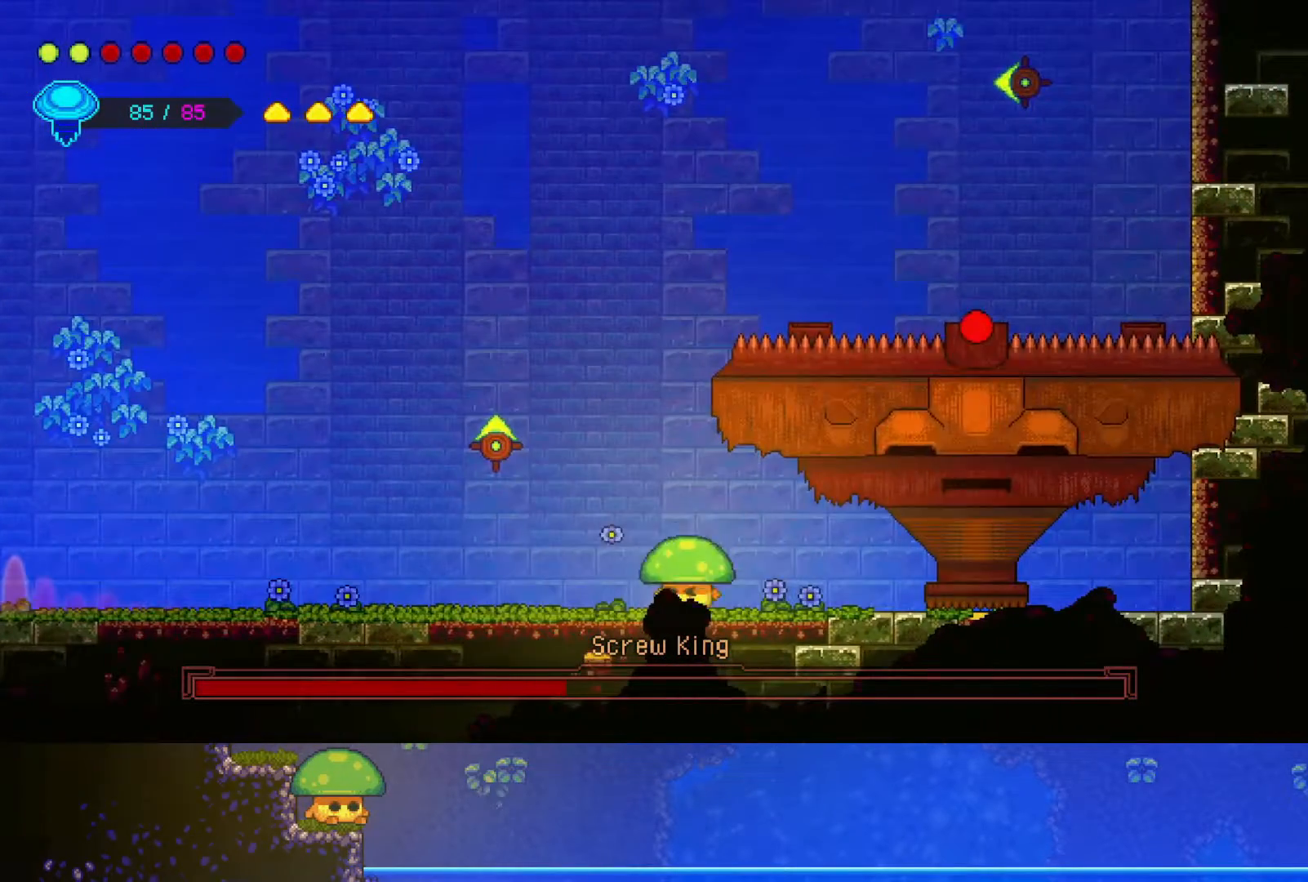
{"buttons": [], "left_stick": "left", "right_stick": "center", "events": [[200, "left_stick", "left"]]}
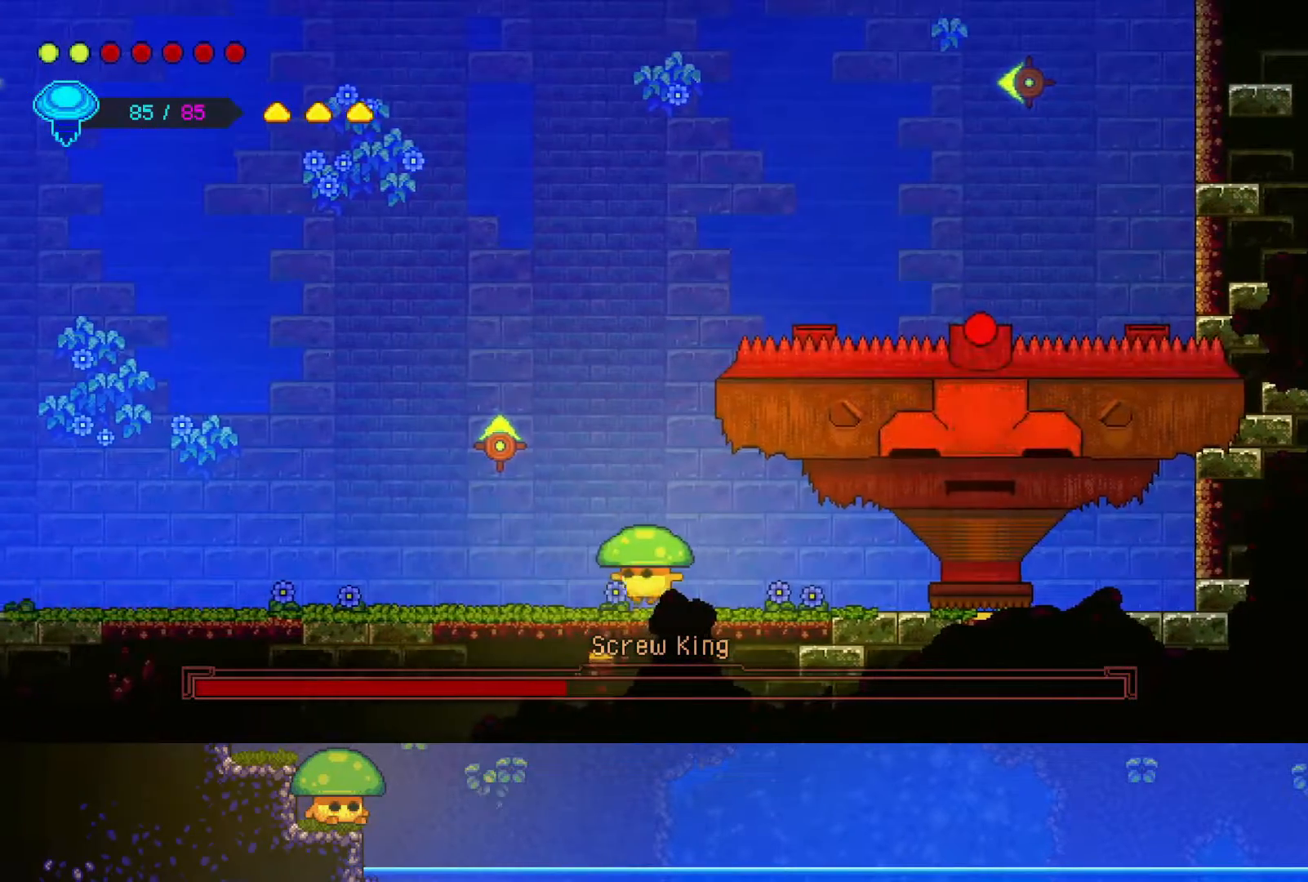
{"buttons": [], "left_stick": "left", "right_stick": "center", "events": []}
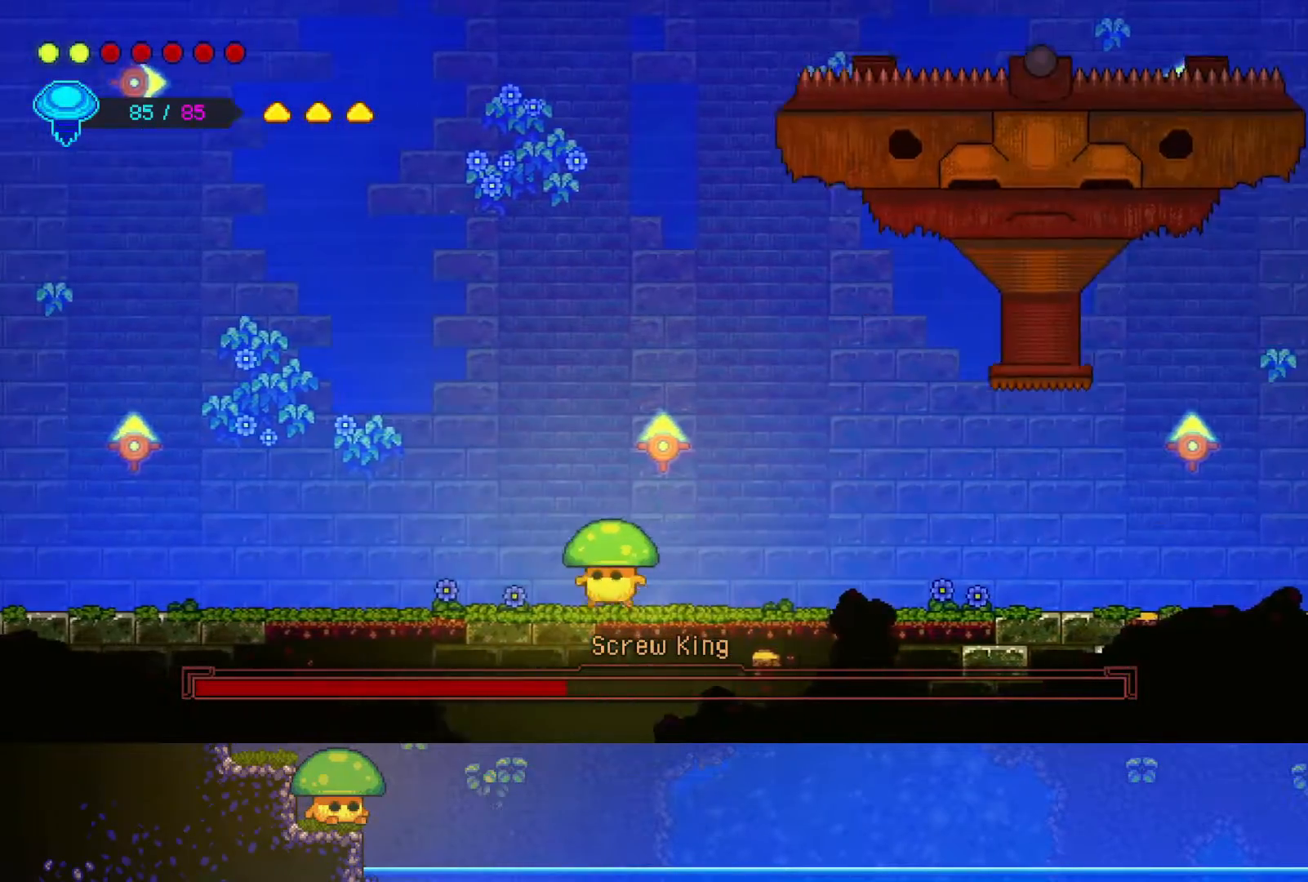
{"buttons": [], "left_stick": "left", "right_stick": "center", "events": []}
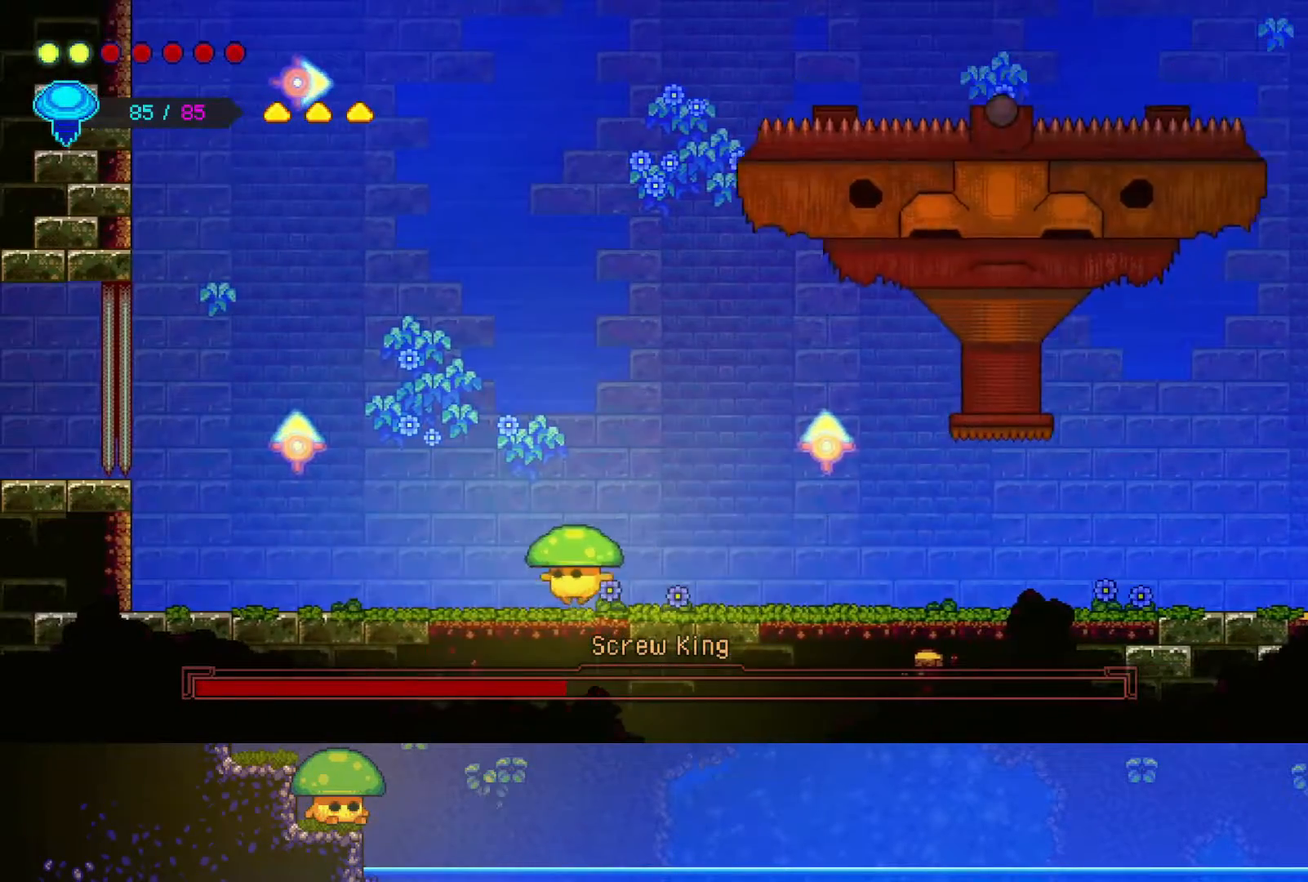
{"buttons": ["SQUARE"], "left_stick": "left", "right_stick": "center", "events": [[67, "CROSS", "down"], [400, "CROSS", "up"], [417, "SQUARE", "down"]]}
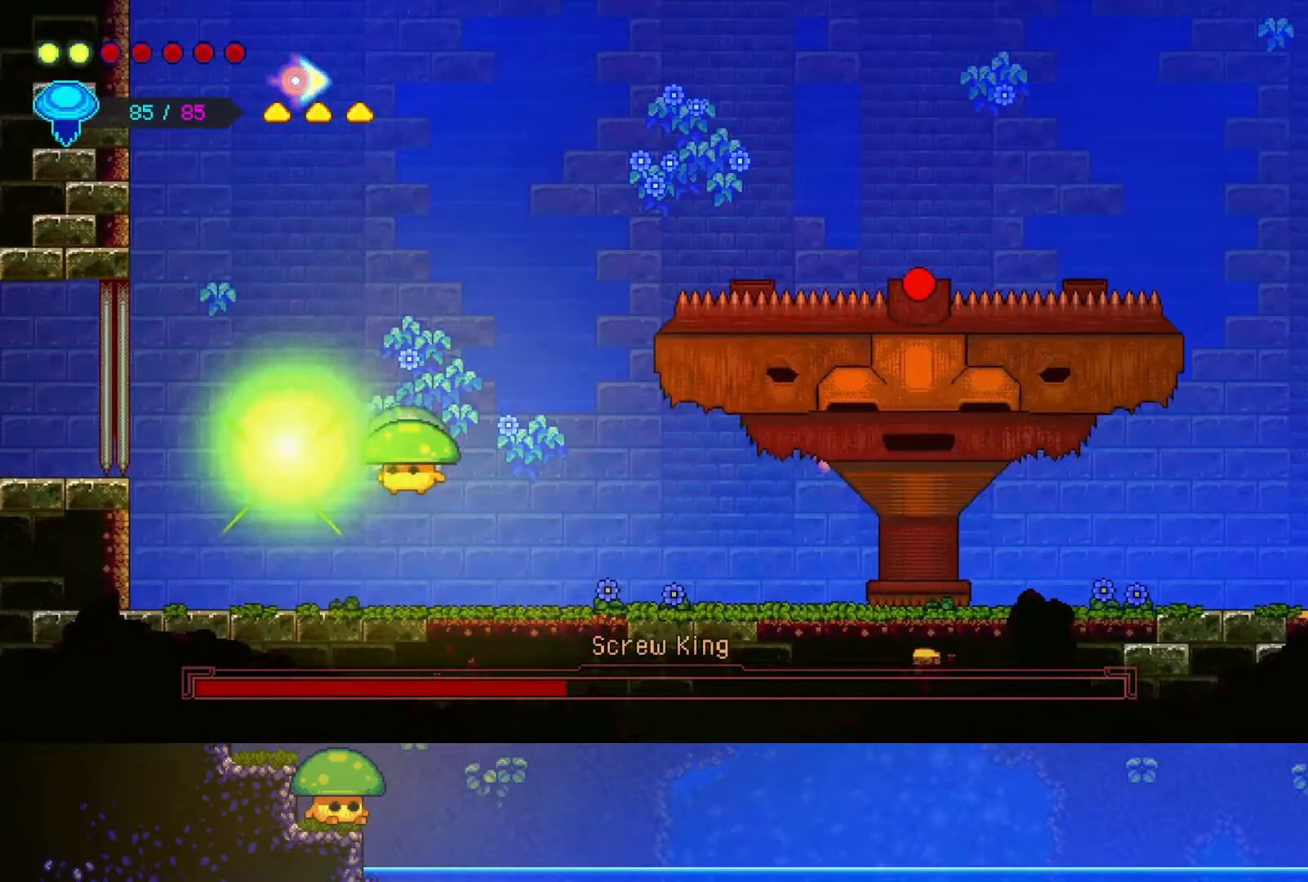
{"buttons": [], "left_stick": "right", "right_stick": "center", "events": [[100, "SQUARE", "up"], [350, "SQUARE", "down"], [400, "left_stick", "right"], [500, "SQUARE", "up"]]}
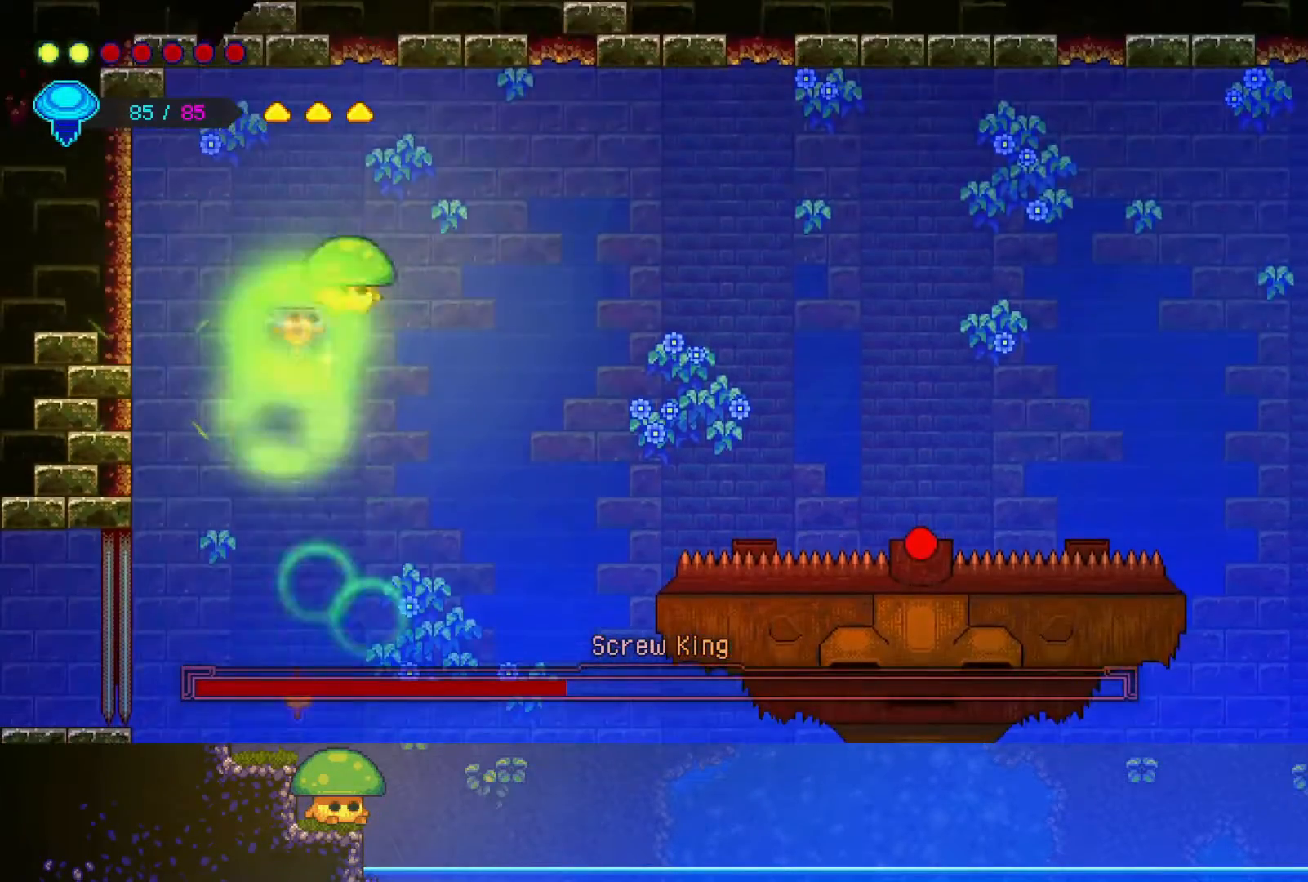
{"buttons": [], "left_stick": "right", "right_stick": "center", "events": []}
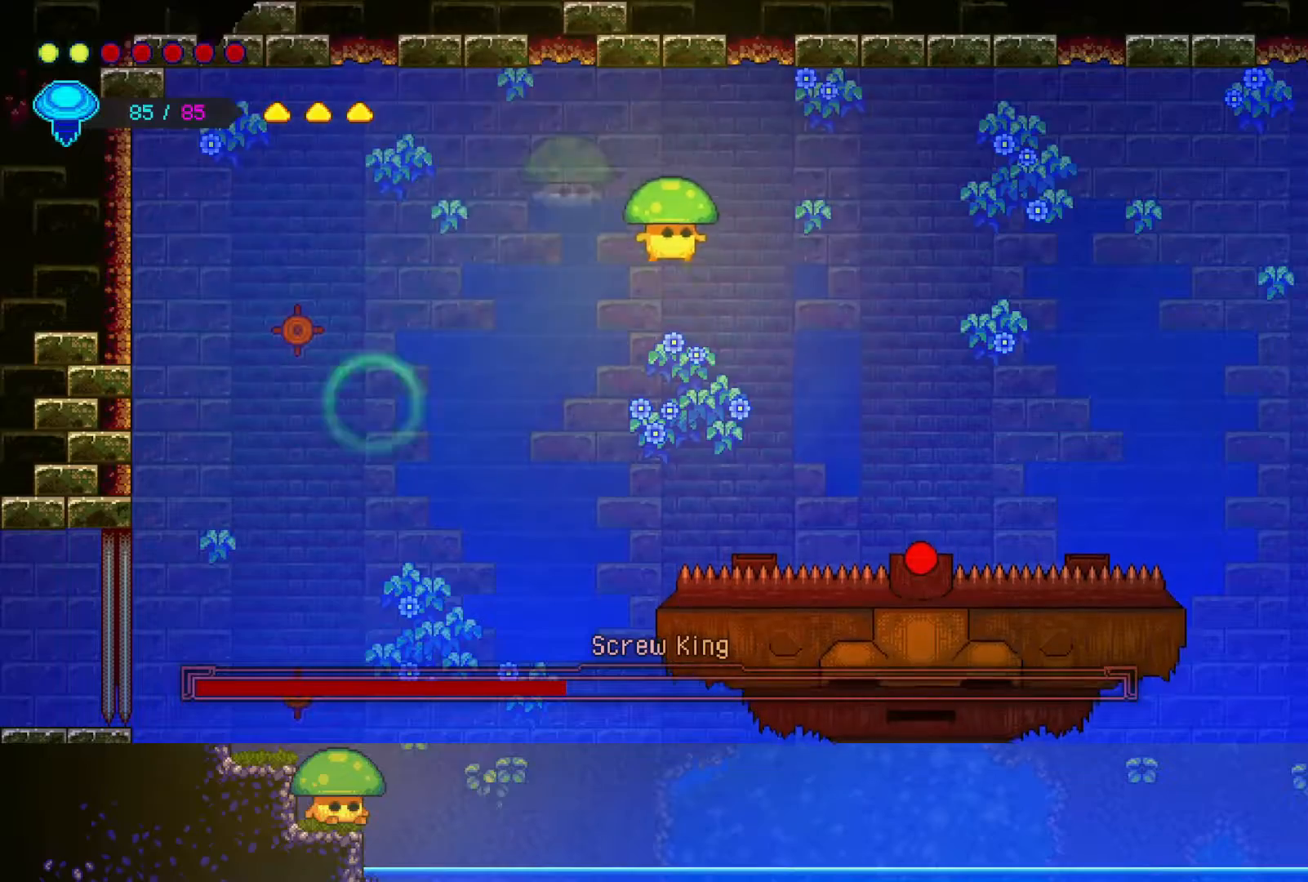
{"buttons": [], "left_stick": "down-right", "right_stick": "center", "events": [[217, "left_stick", "down-right"], [400, "SQUARE", "down"], [450, "SQUARE", "up"]]}
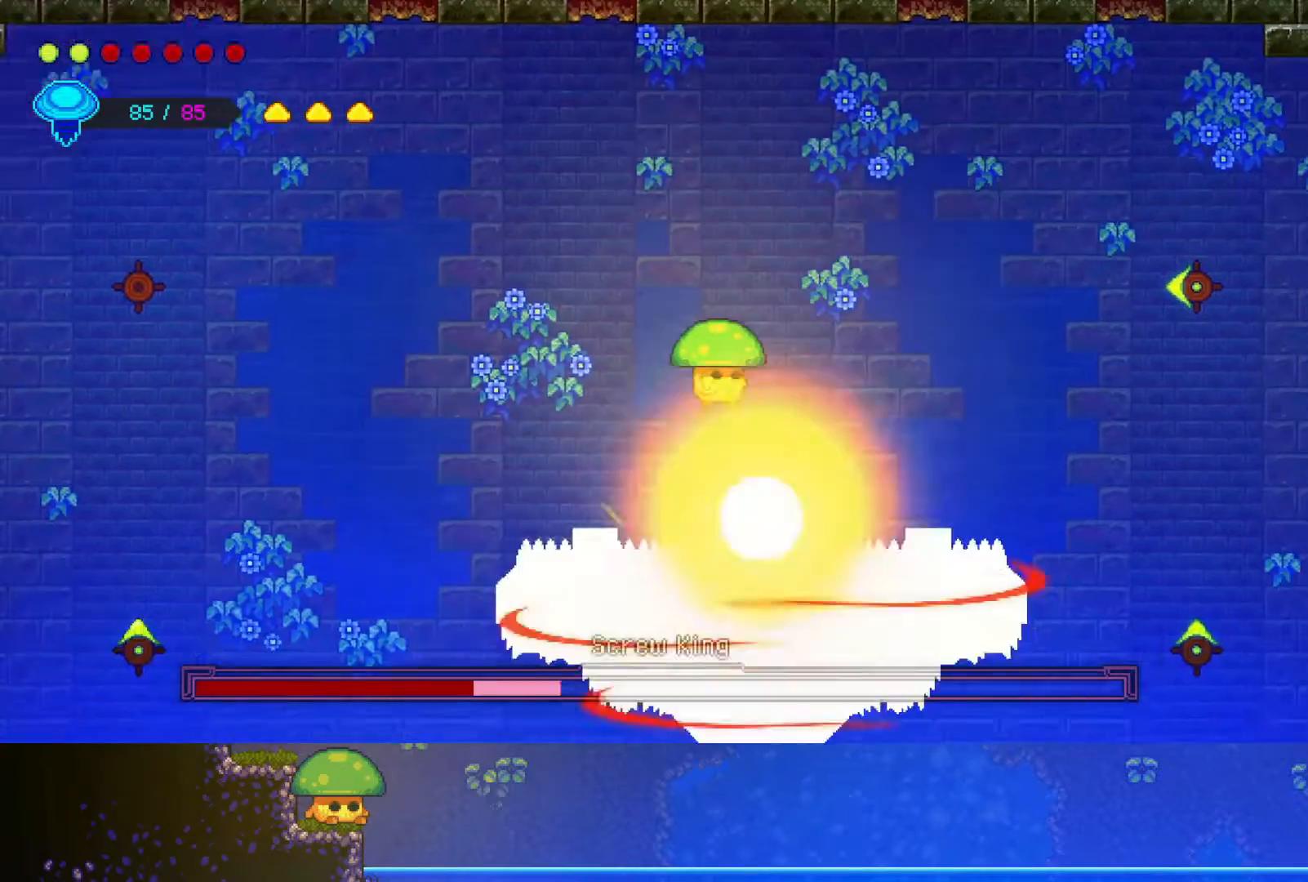
{"buttons": [], "left_stick": "down", "right_stick": "center", "events": [[83, "left_stick", "down"]]}
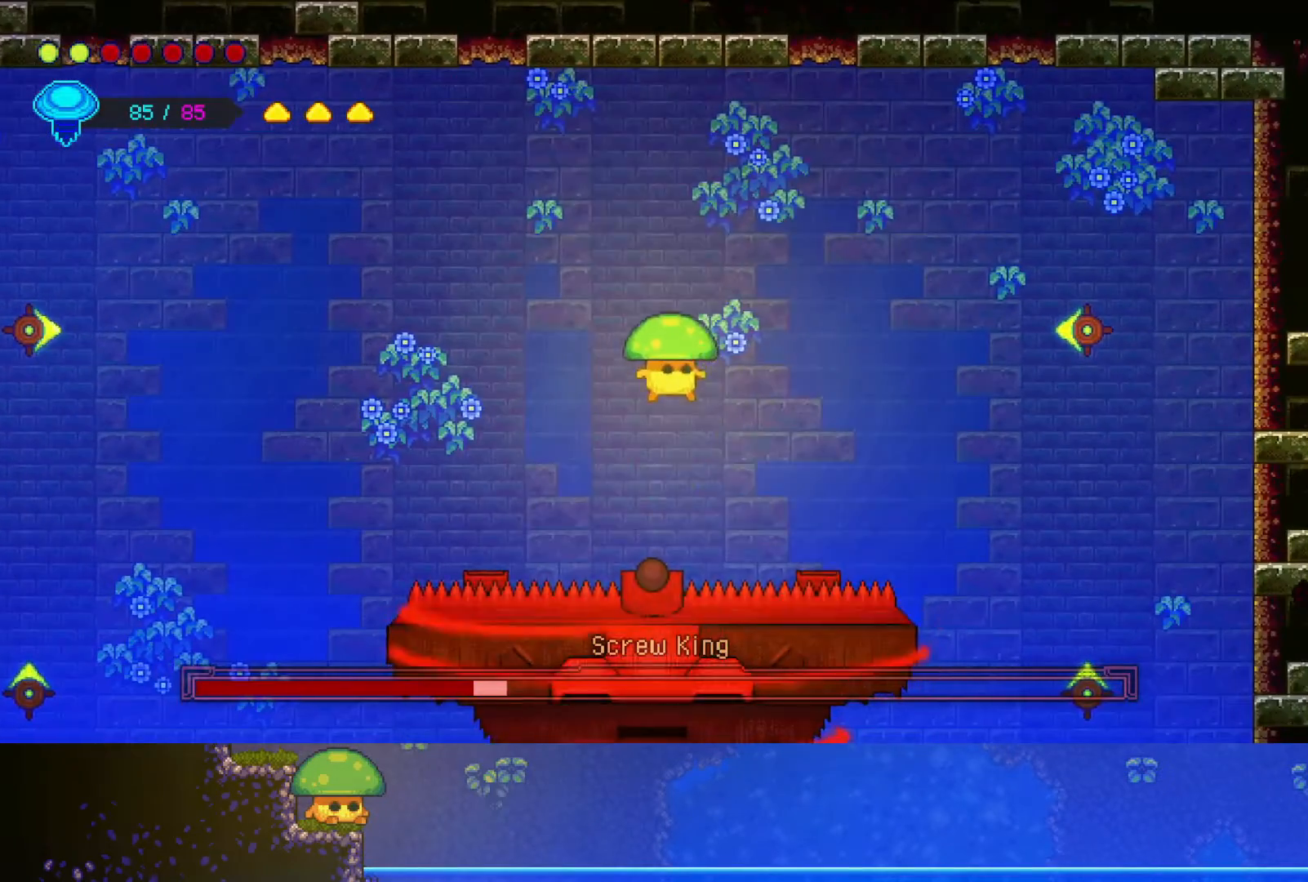
{"buttons": [], "left_stick": "down-right", "right_stick": "center", "events": [[17, "SQUARE", "down"], [150, "SQUARE", "up"], [200, "left_stick", "down-right"]]}
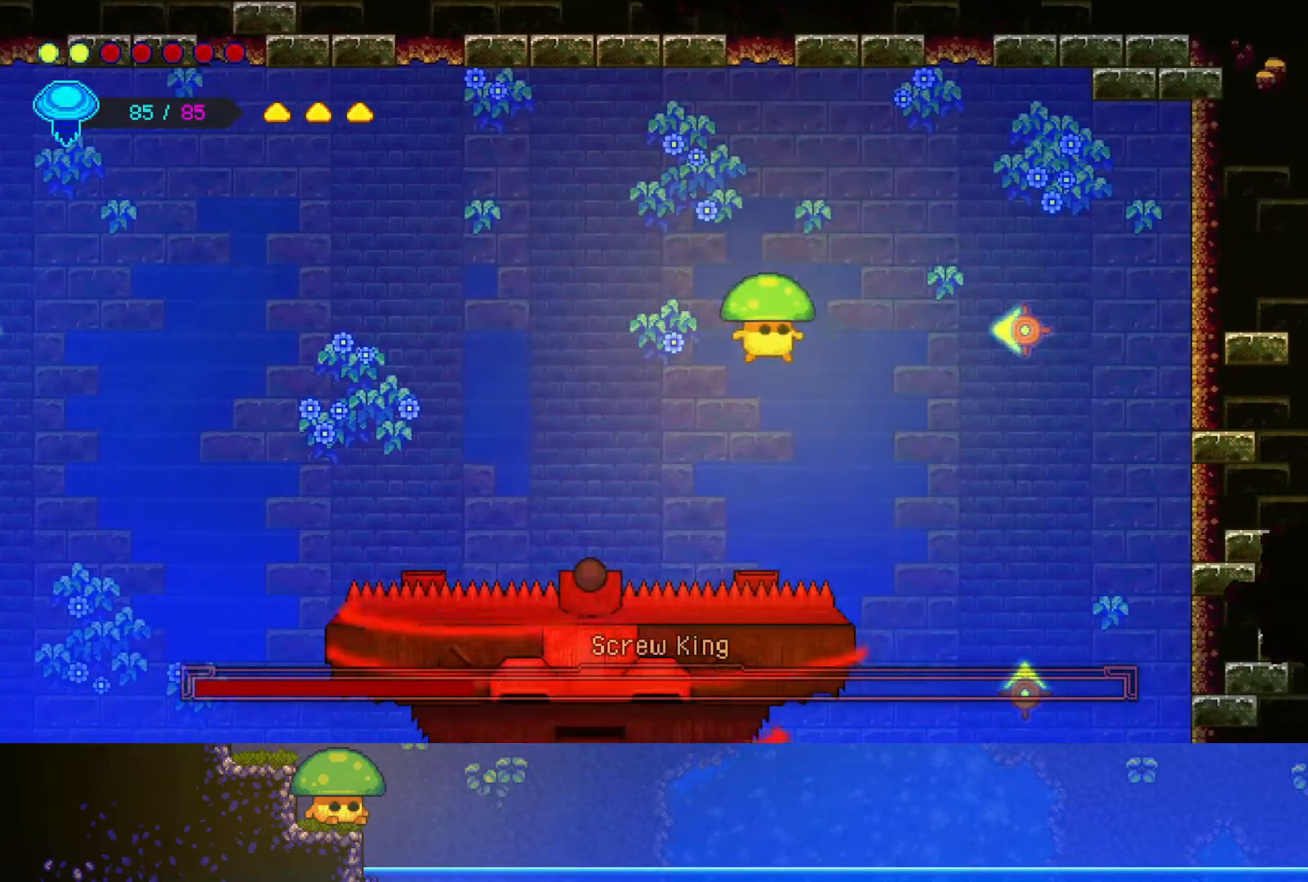
{"buttons": [], "left_stick": "down-right", "right_stick": "center", "events": [[100, "left_stick", "down"], [350, "SQUARE", "down"], [450, "left_stick", "down-right"], [500, "SQUARE", "up"]]}
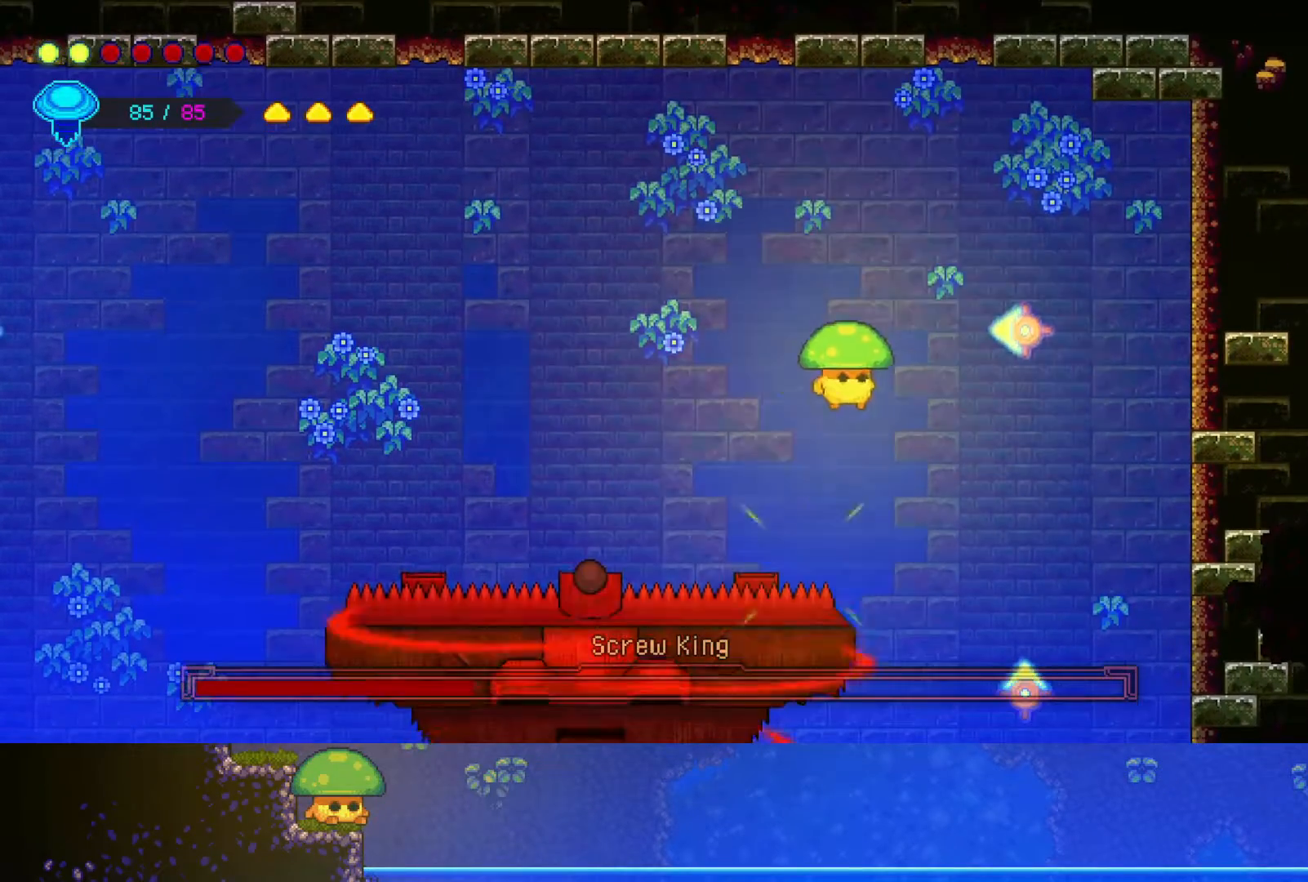
{"buttons": [], "left_stick": "down-right", "right_stick": "center", "events": []}
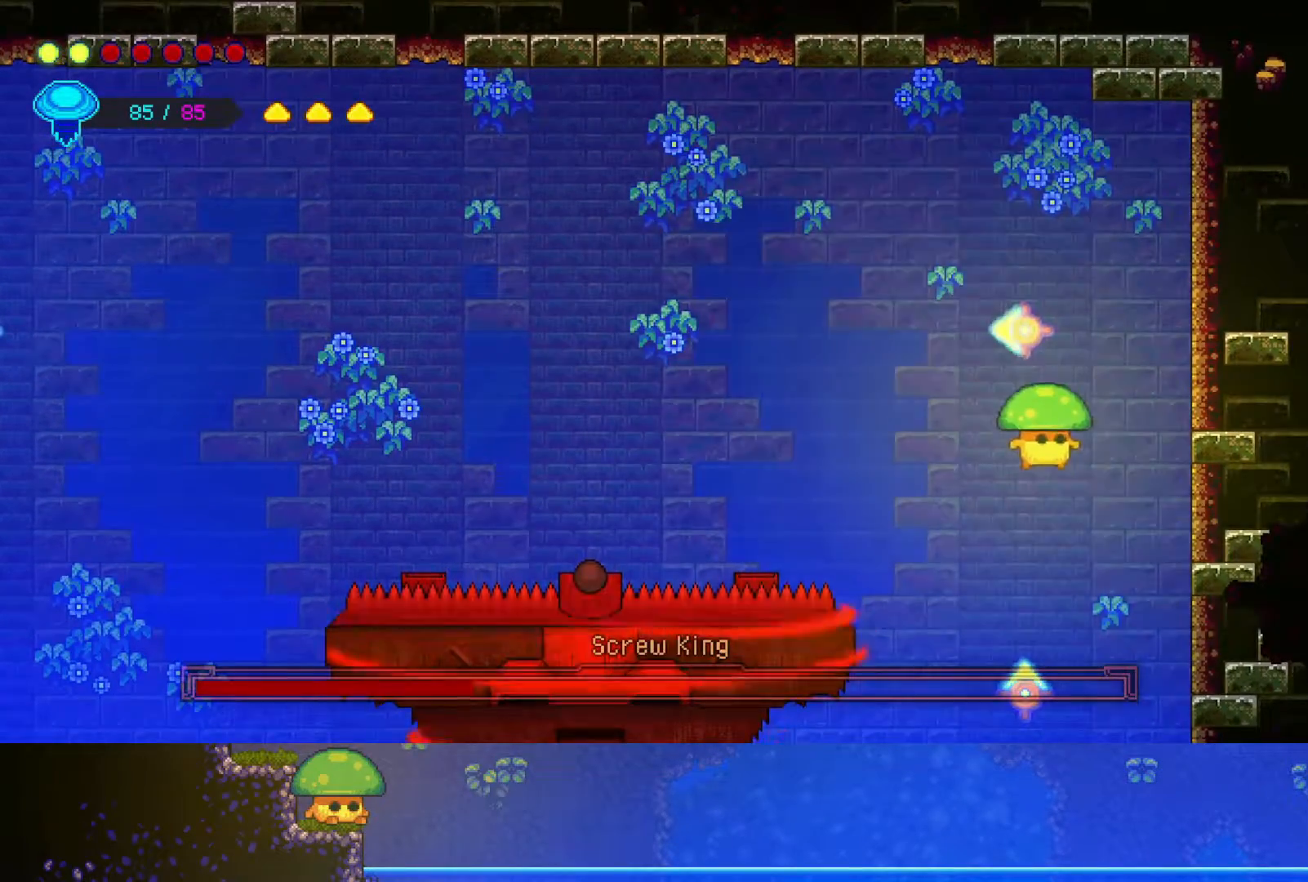
{"buttons": [], "left_stick": "down-right", "right_stick": "center", "events": []}
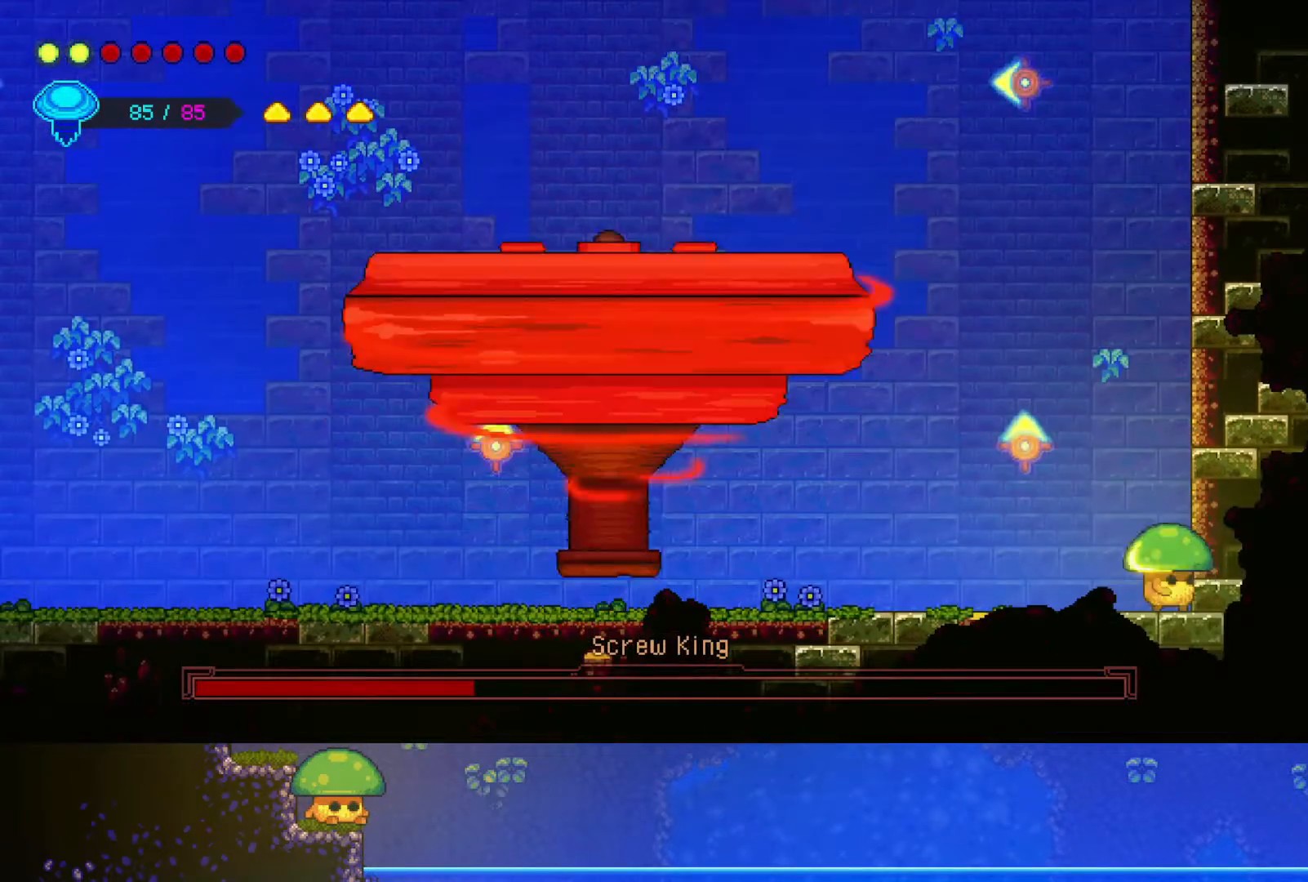
{"buttons": [], "left_stick": "center", "right_stick": "center"}
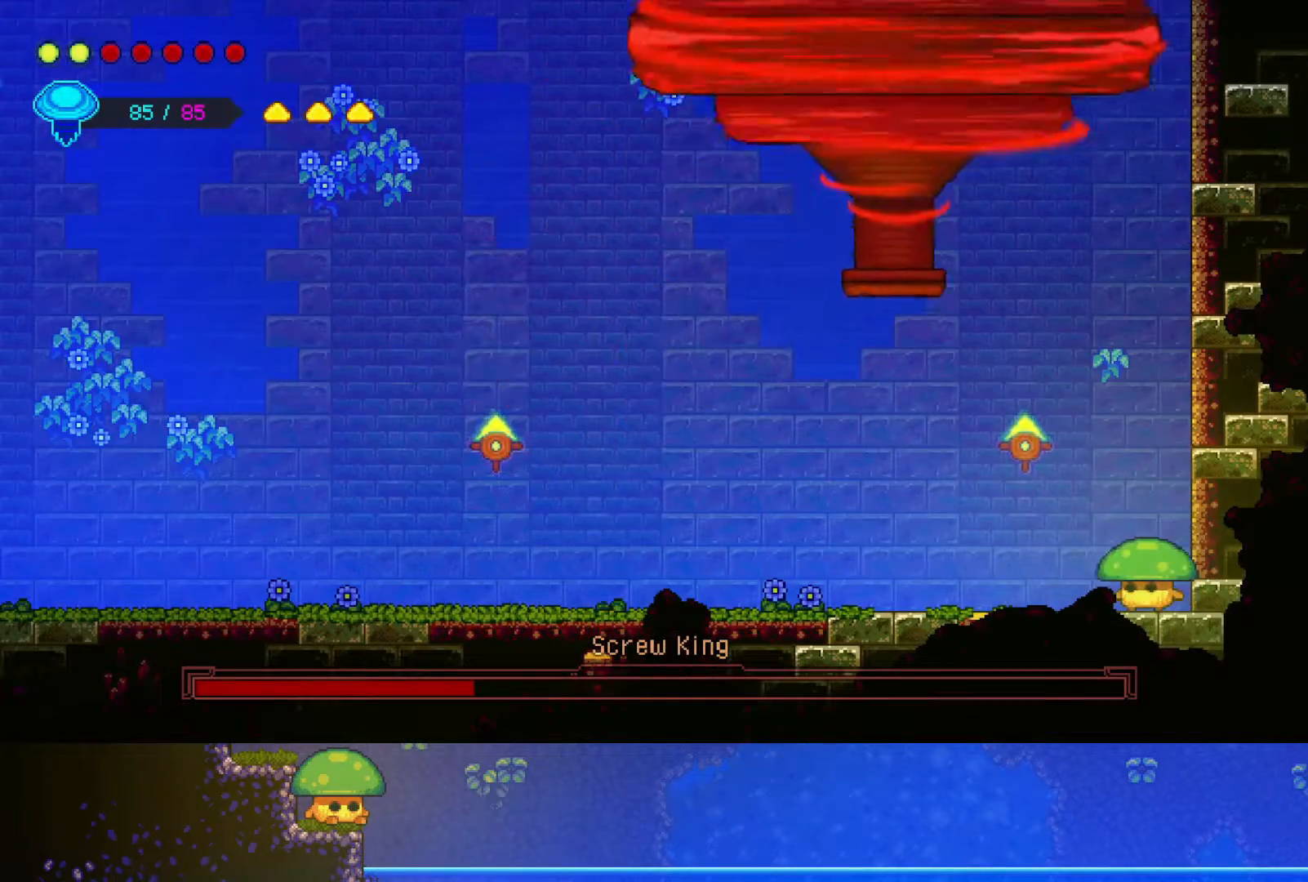
{"buttons": [], "left_stick": "center", "right_stick": "center", "events": []}